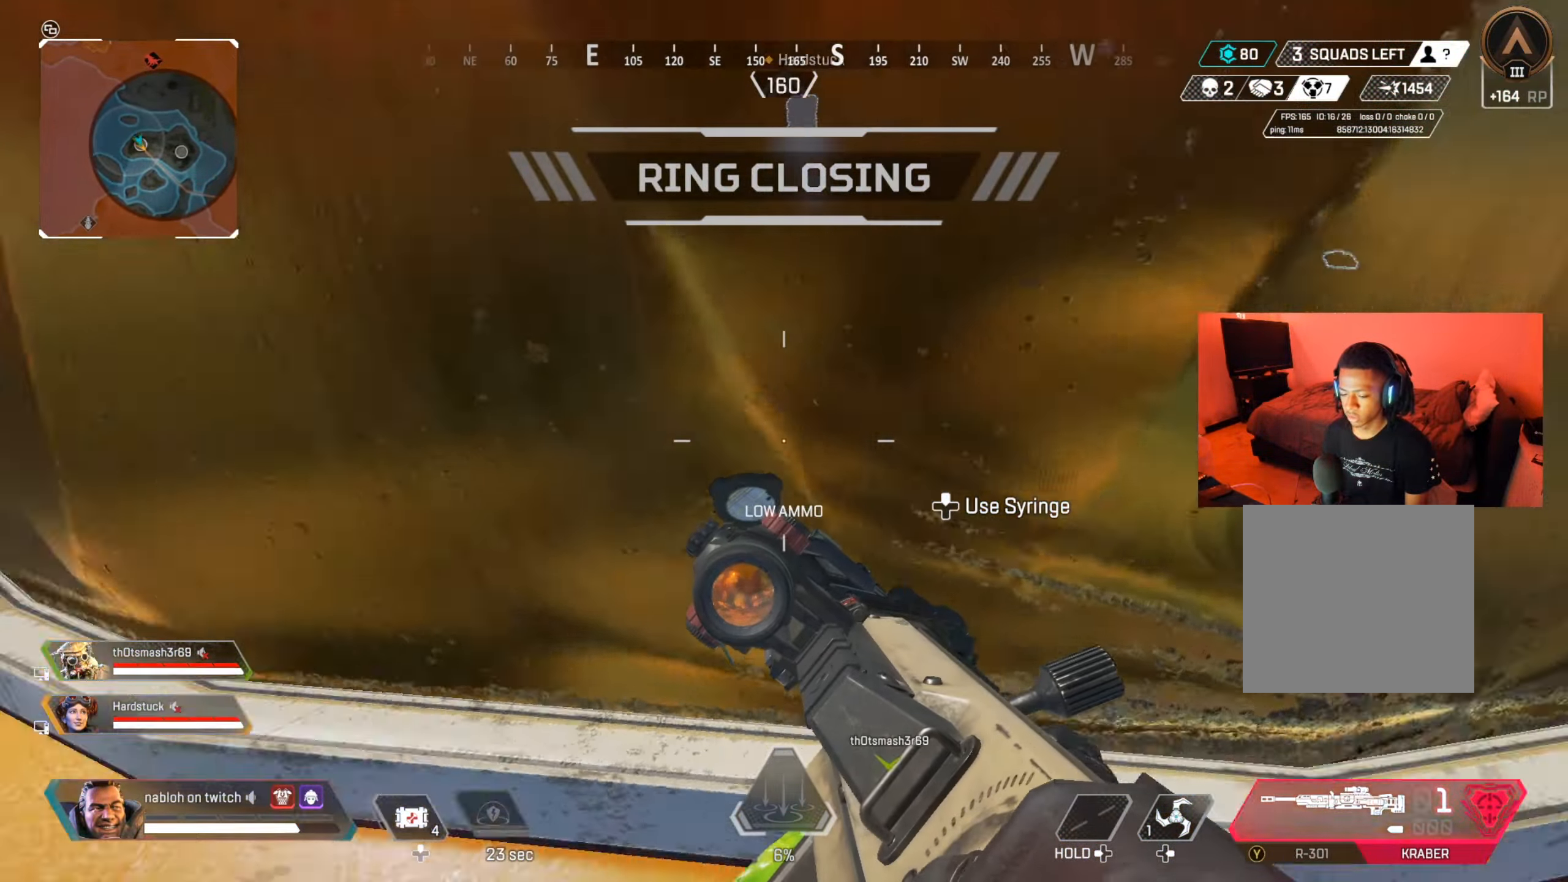
Gameplay with a controller (Xbox layout); each line is a JSON object with the inputs held at the frame after it. "events" lists button and stick changes between this image and that frame as [ms after this image, input, new state], when the widget could be followed in between. Not read: L3 R3.
{"buttons": ["DPAD_UP"], "left_stick": "center", "right_stick": "center", "events": [[83, "left_stick", "down-right"], [183, "right_stick", "center"], [367, "left_stick", "center"], [417, "DPAD_UP", "down"]]}
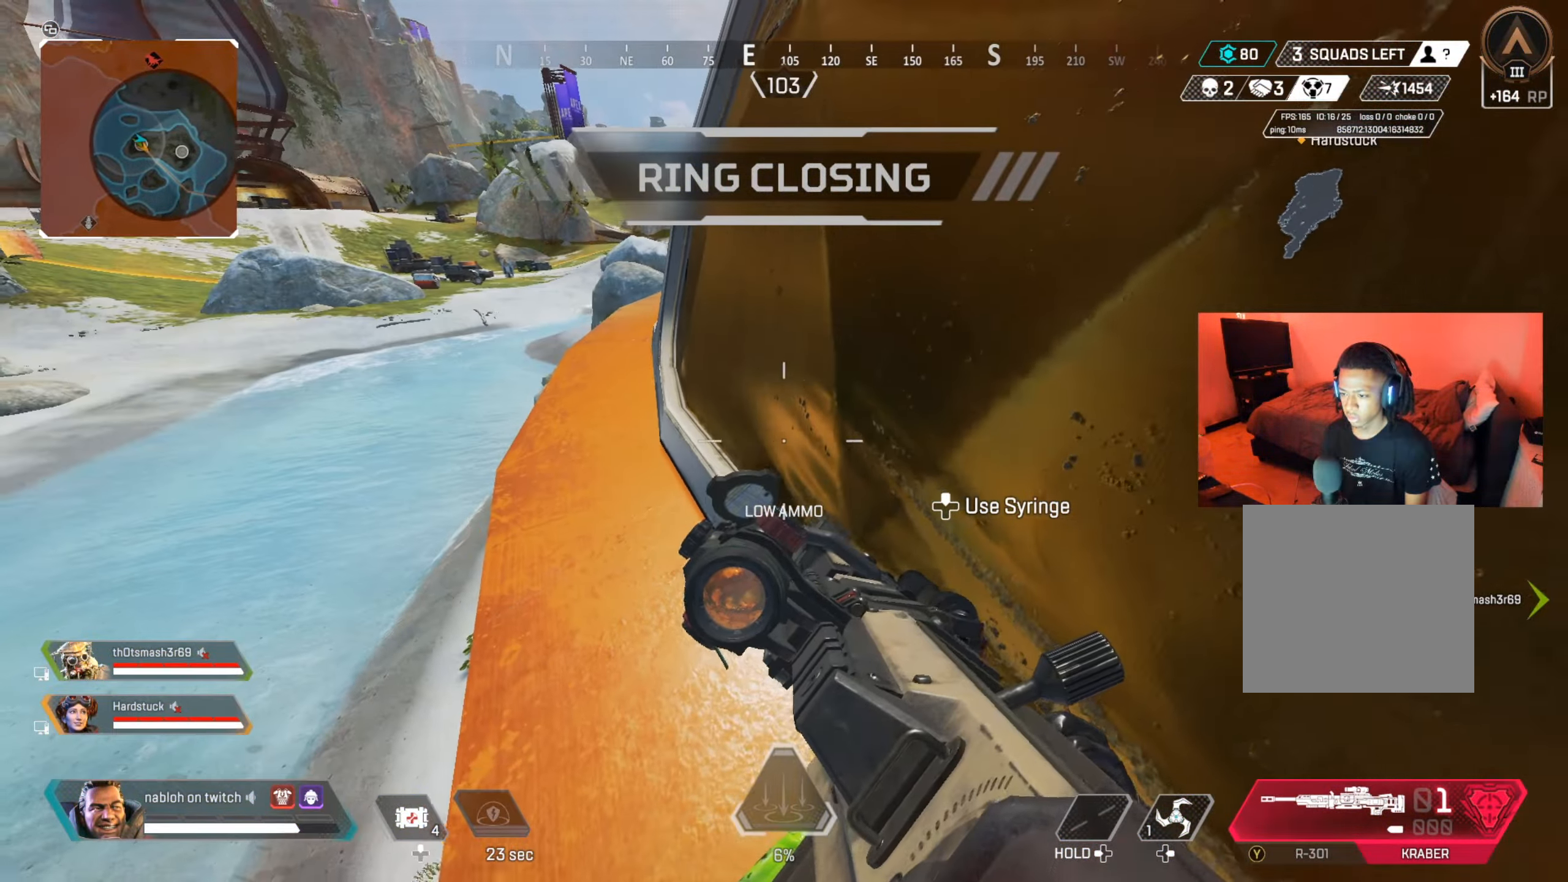
{"buttons": [], "left_stick": "center", "right_stick": "center", "events": [[251, "right_stick", "right"], [484, "right_stick", "center"], [501, "DPAD_UP", "up"]]}
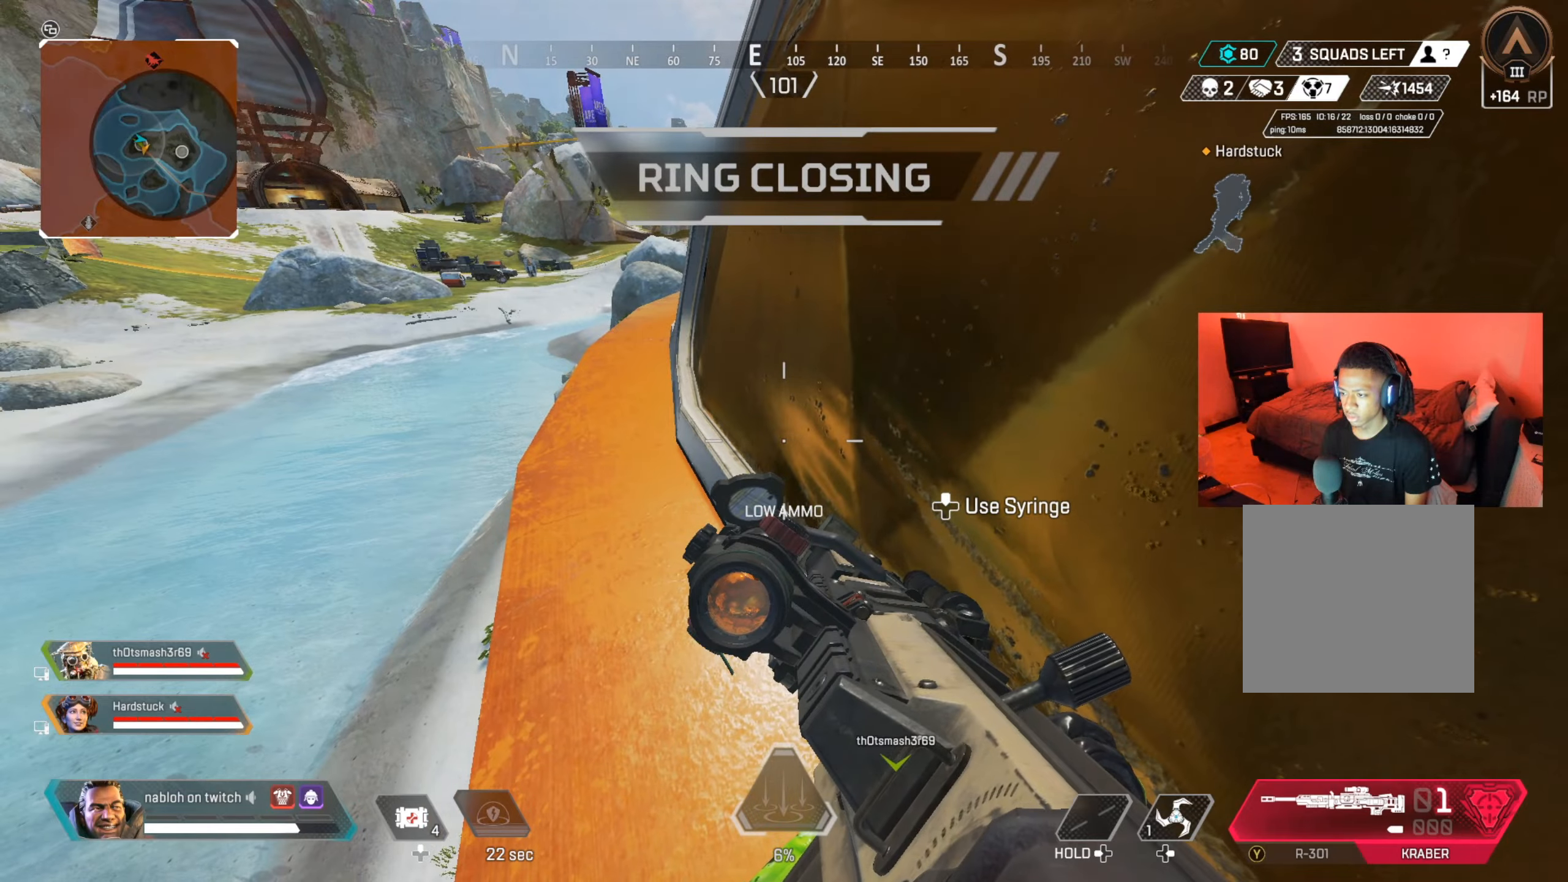
{"buttons": [], "left_stick": "up-left", "right_stick": "right", "events": [[100, "DPAD_UP", "down"], [200, "DPAD_UP", "up"], [317, "right_stick", "right"], [367, "left_stick", "up-left"]]}
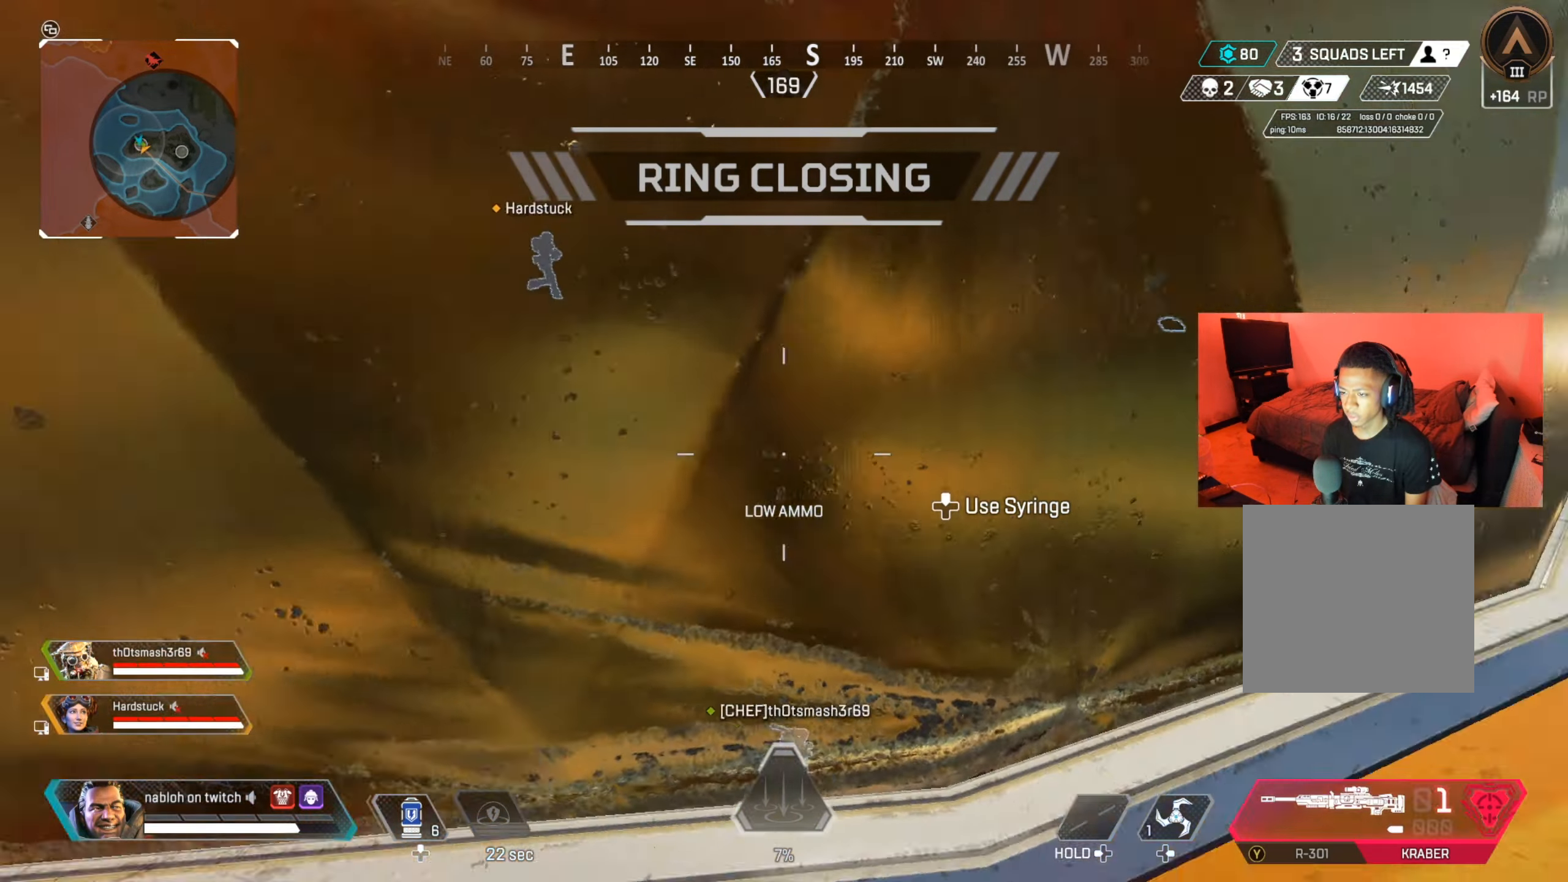
{"buttons": [], "left_stick": "center", "right_stick": "center", "events": [[66, "left_stick", "center"], [116, "right_stick", "center"], [233, "left_stick", "left"], [317, "right_stick", "right"], [400, "left_stick", "center"], [417, "right_stick", "center"]]}
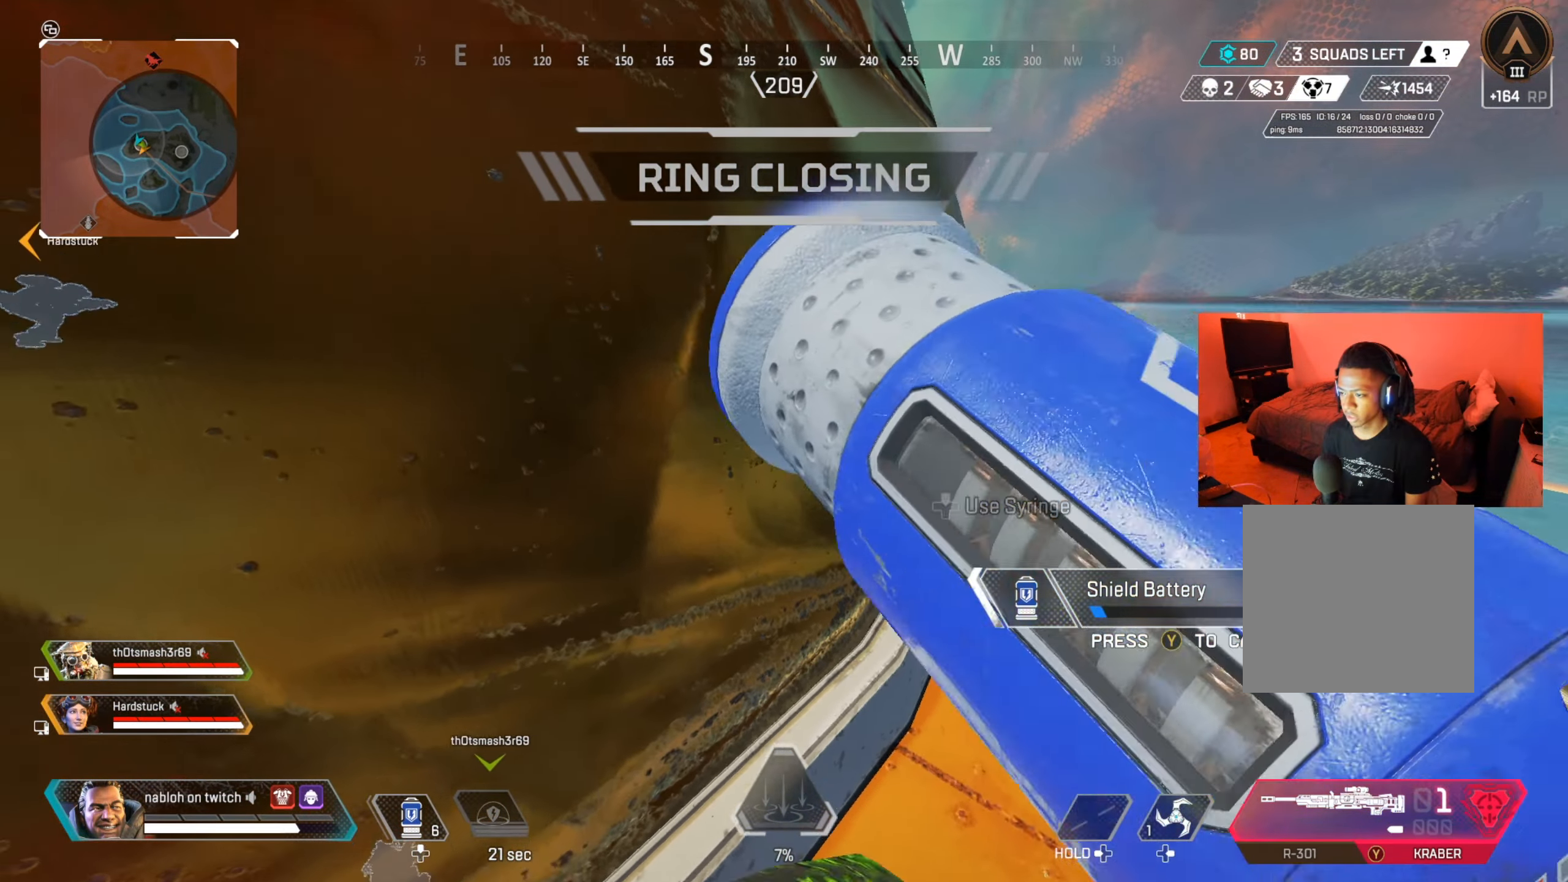
{"buttons": [], "left_stick": "center", "right_stick": "left", "events": [[50, "left_stick", "up"], [217, "left_stick", "center"], [451, "right_stick", "left"]]}
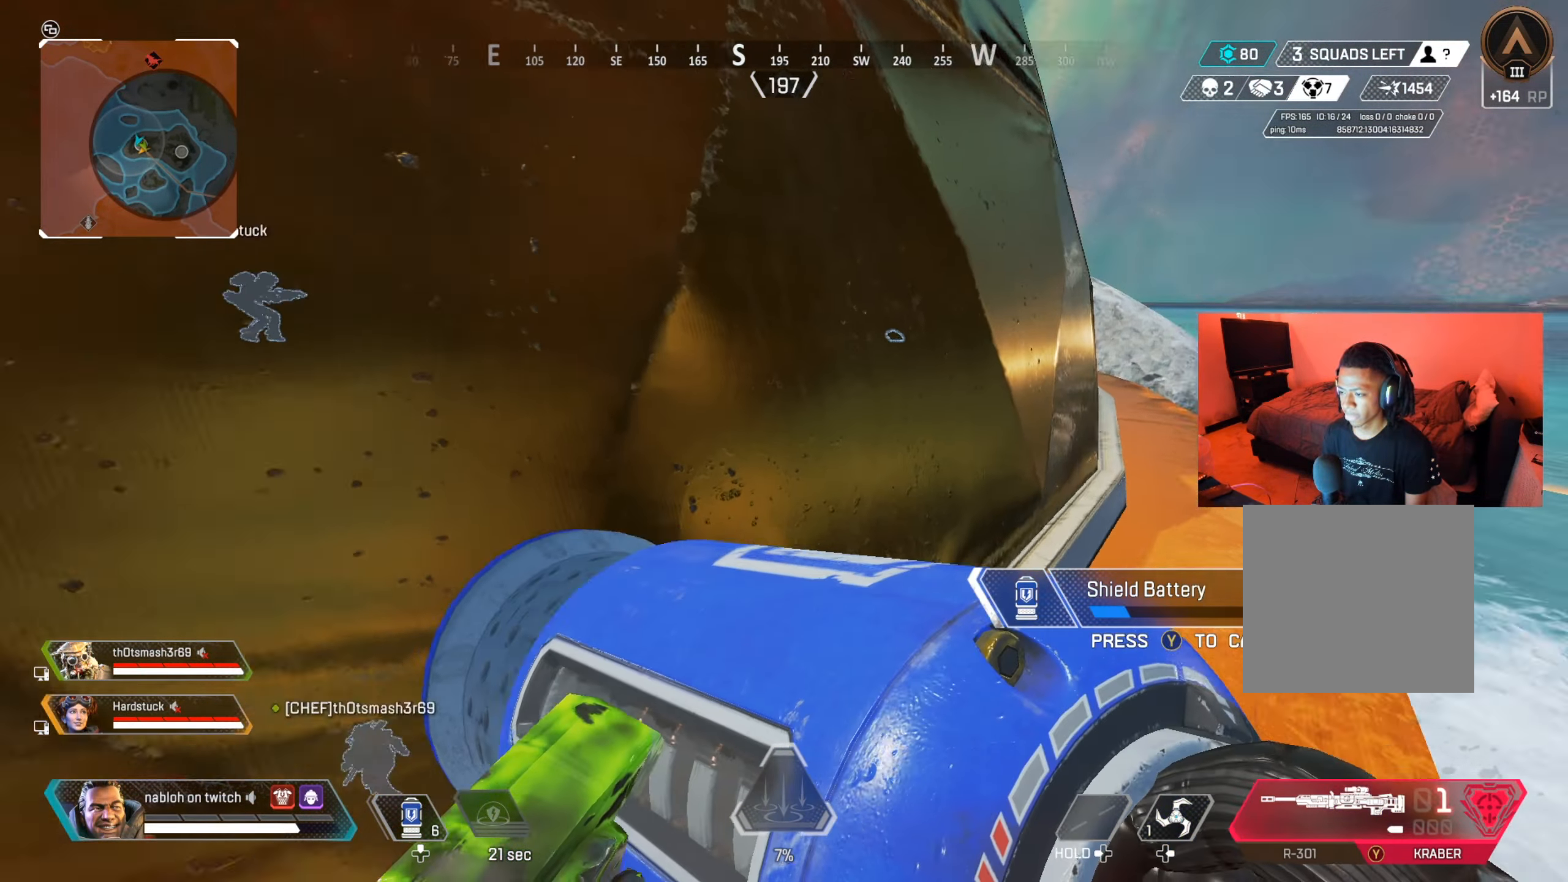
{"buttons": [], "left_stick": "center", "right_stick": "center", "events": [[16, "left_stick", "up-right"], [100, "left_stick", "right"], [317, "right_stick", "center"], [383, "left_stick", "center"]]}
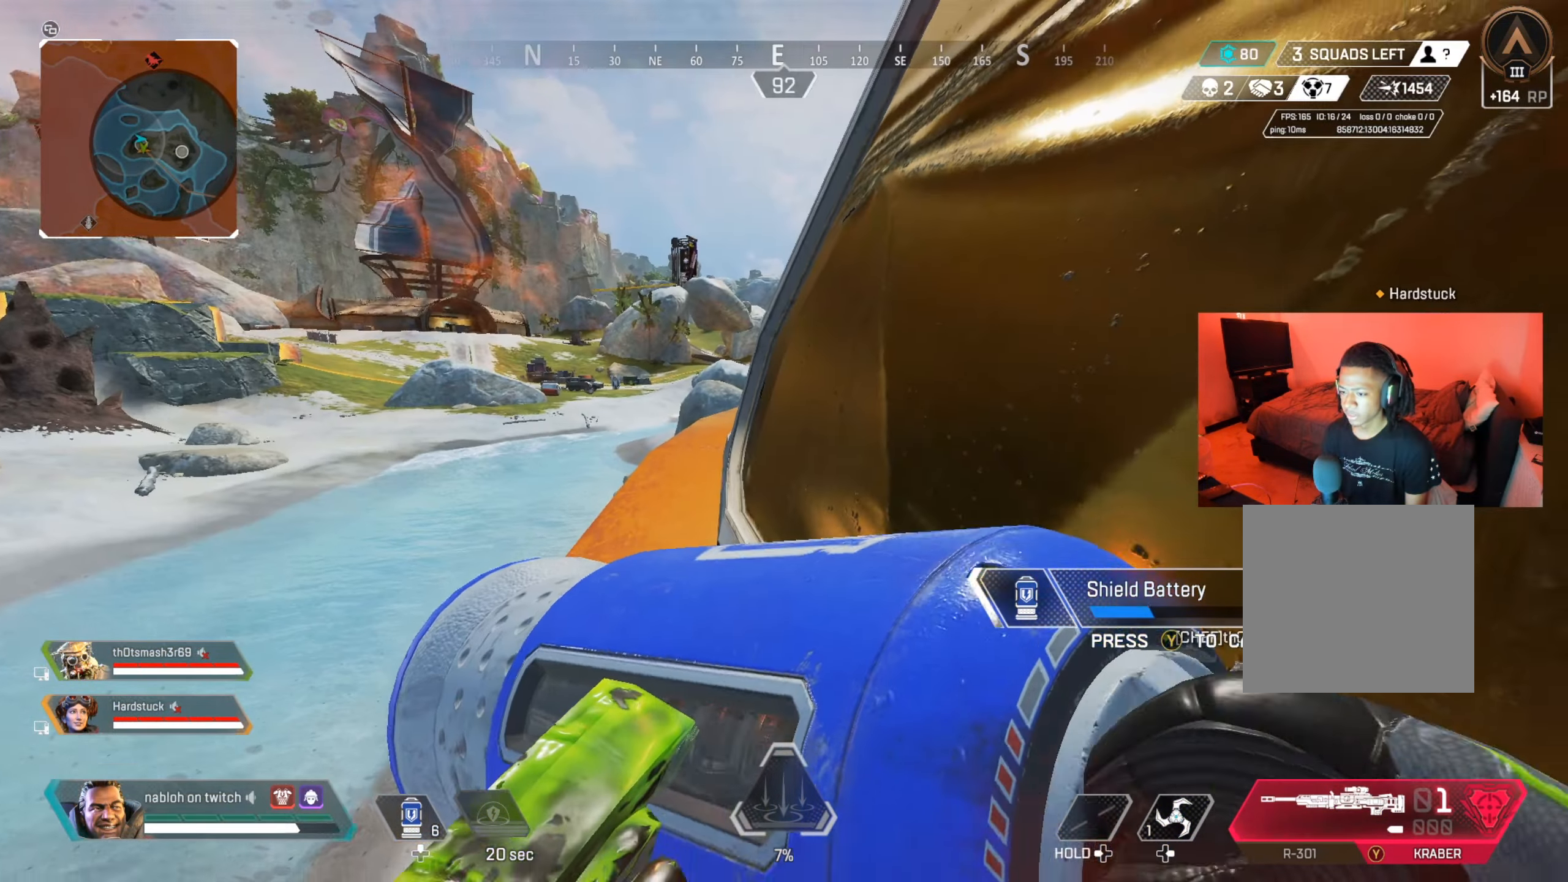
{"buttons": [], "left_stick": "center", "right_stick": "center", "events": []}
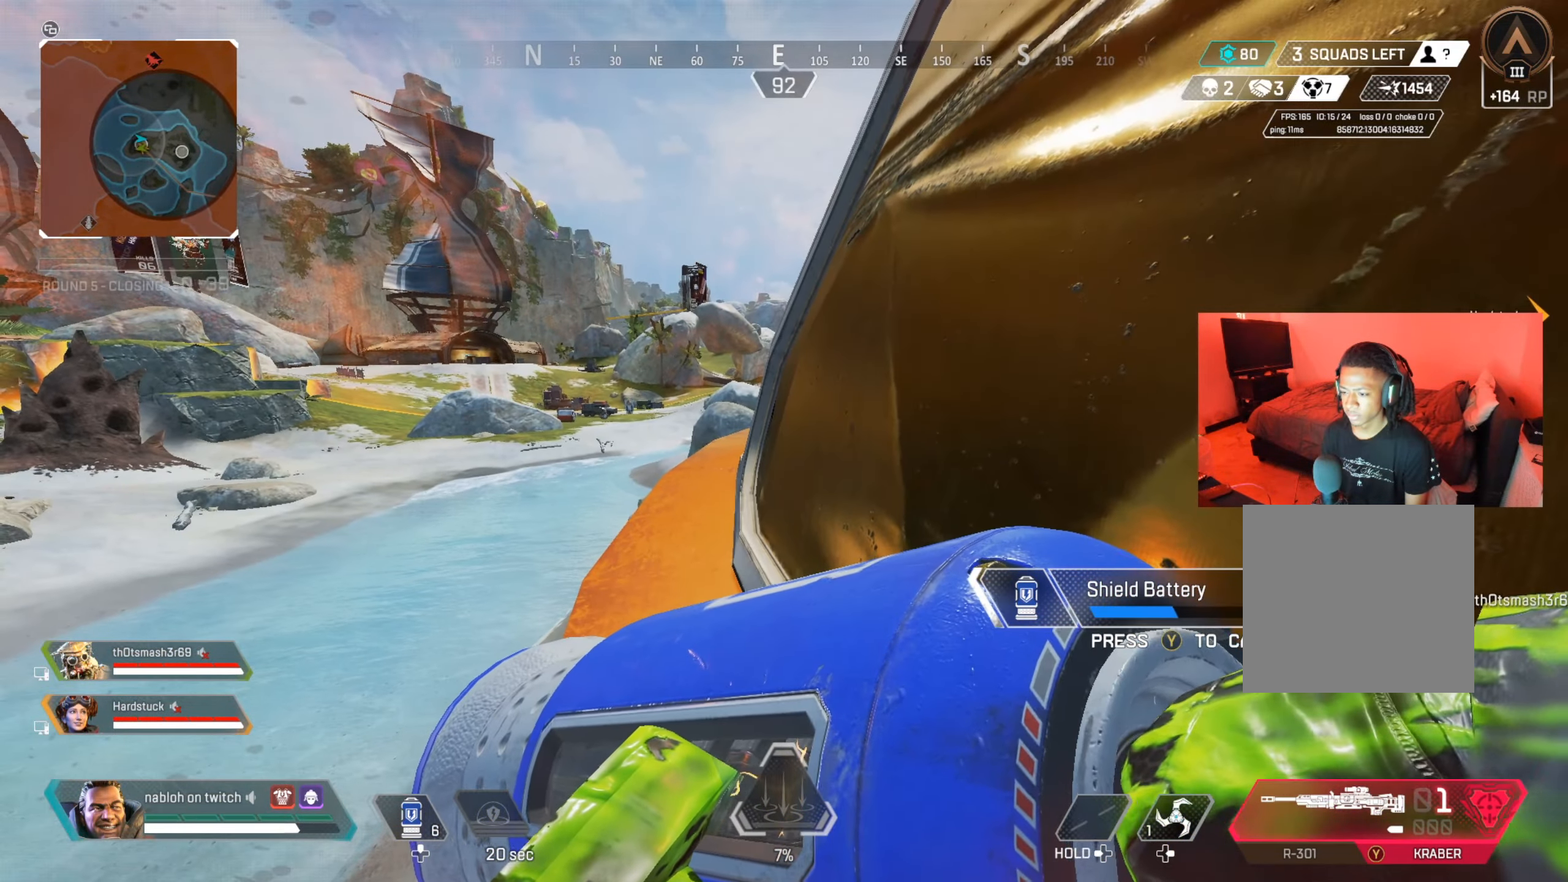
{"buttons": [], "left_stick": "center", "right_stick": "center", "events": []}
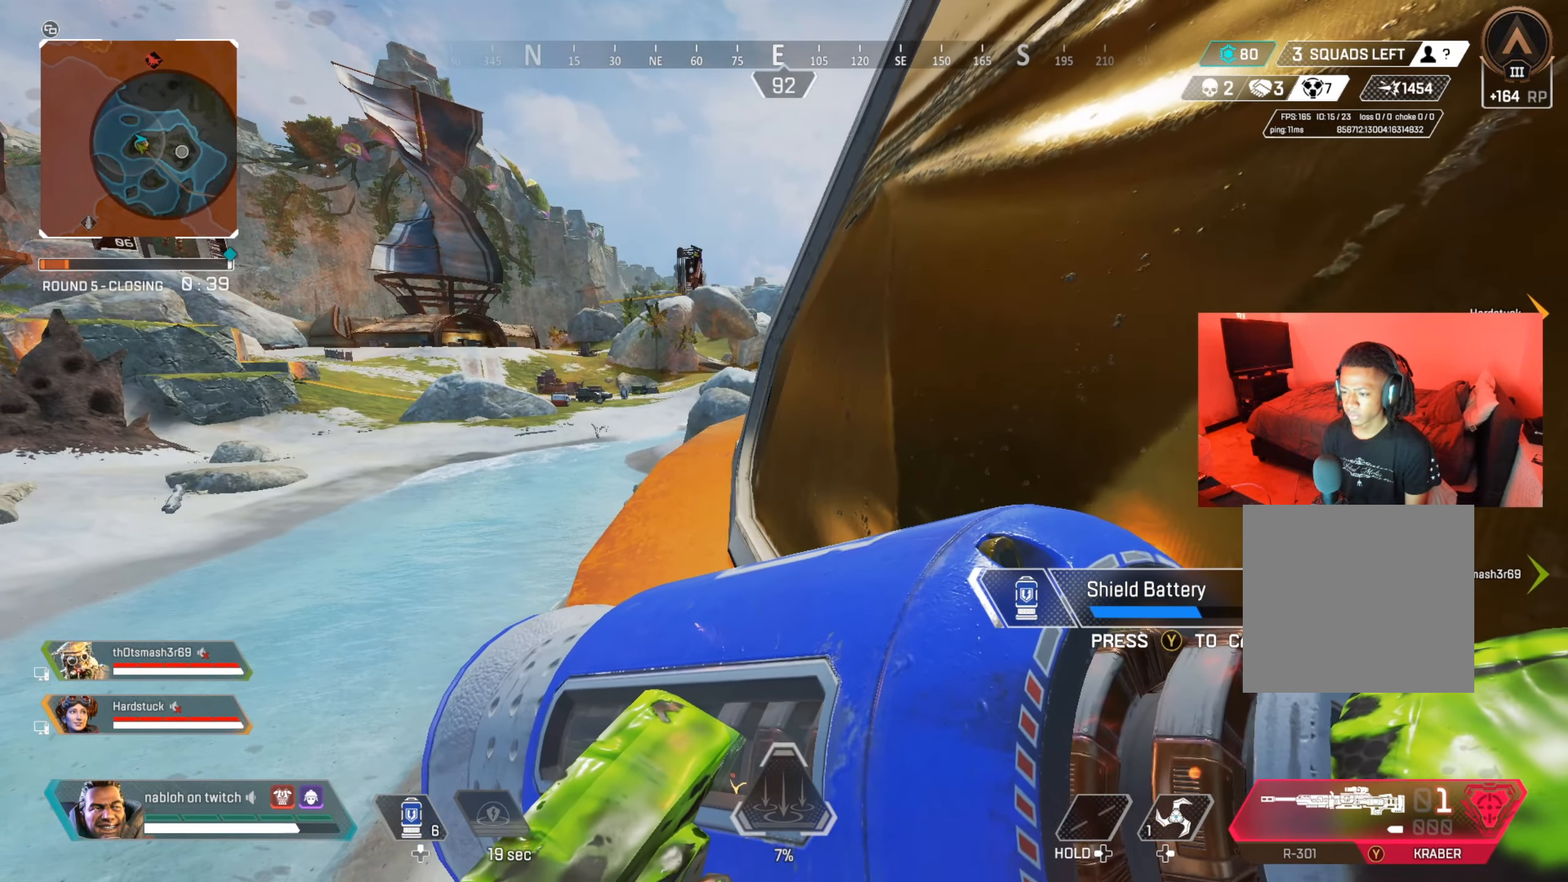
{"buttons": [], "left_stick": "center", "right_stick": "center", "events": [[117, "right_stick", "right"], [350, "right_stick", "center"]]}
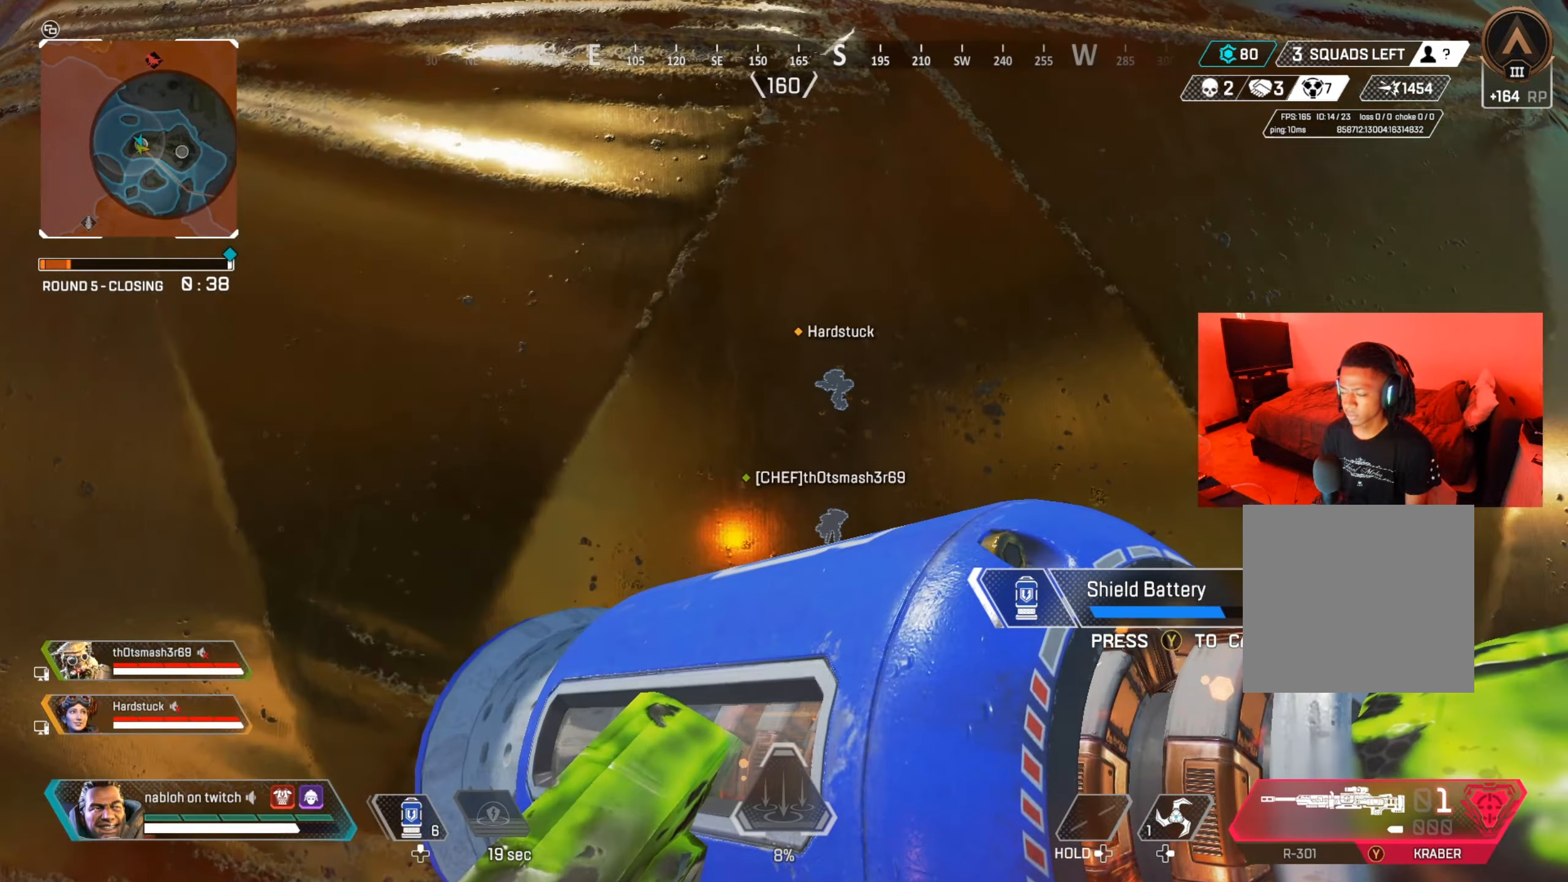
{"buttons": [], "left_stick": "center", "right_stick": "center", "events": [[33, "right_stick", "right"], [183, "left_stick", "left"], [216, "right_stick", "center"], [350, "left_stick", "center"]]}
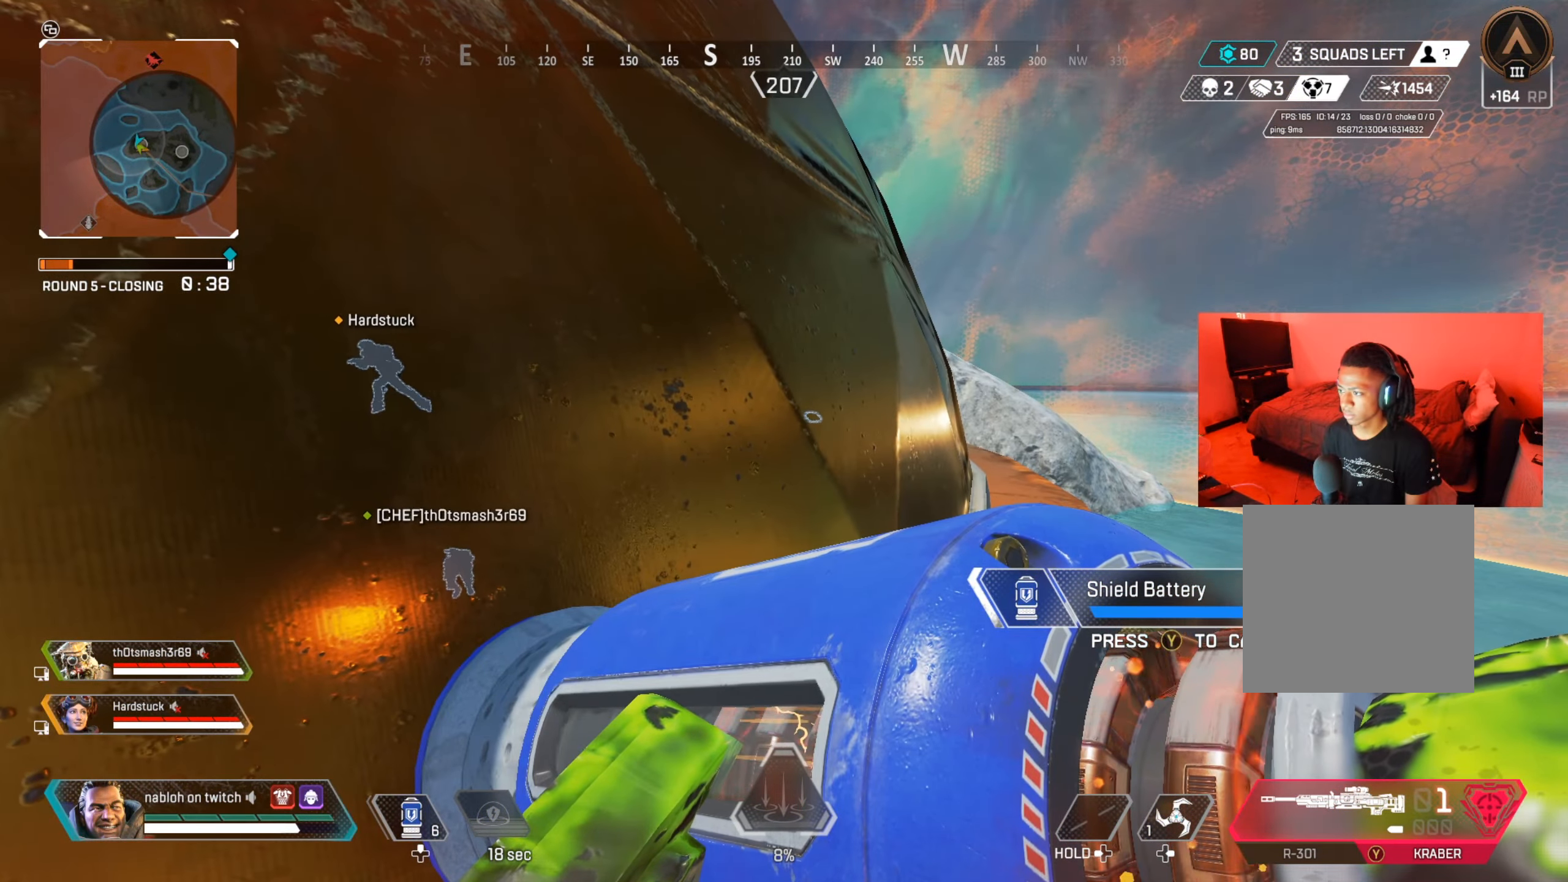
{"buttons": [], "left_stick": "center", "right_stick": "center", "events": []}
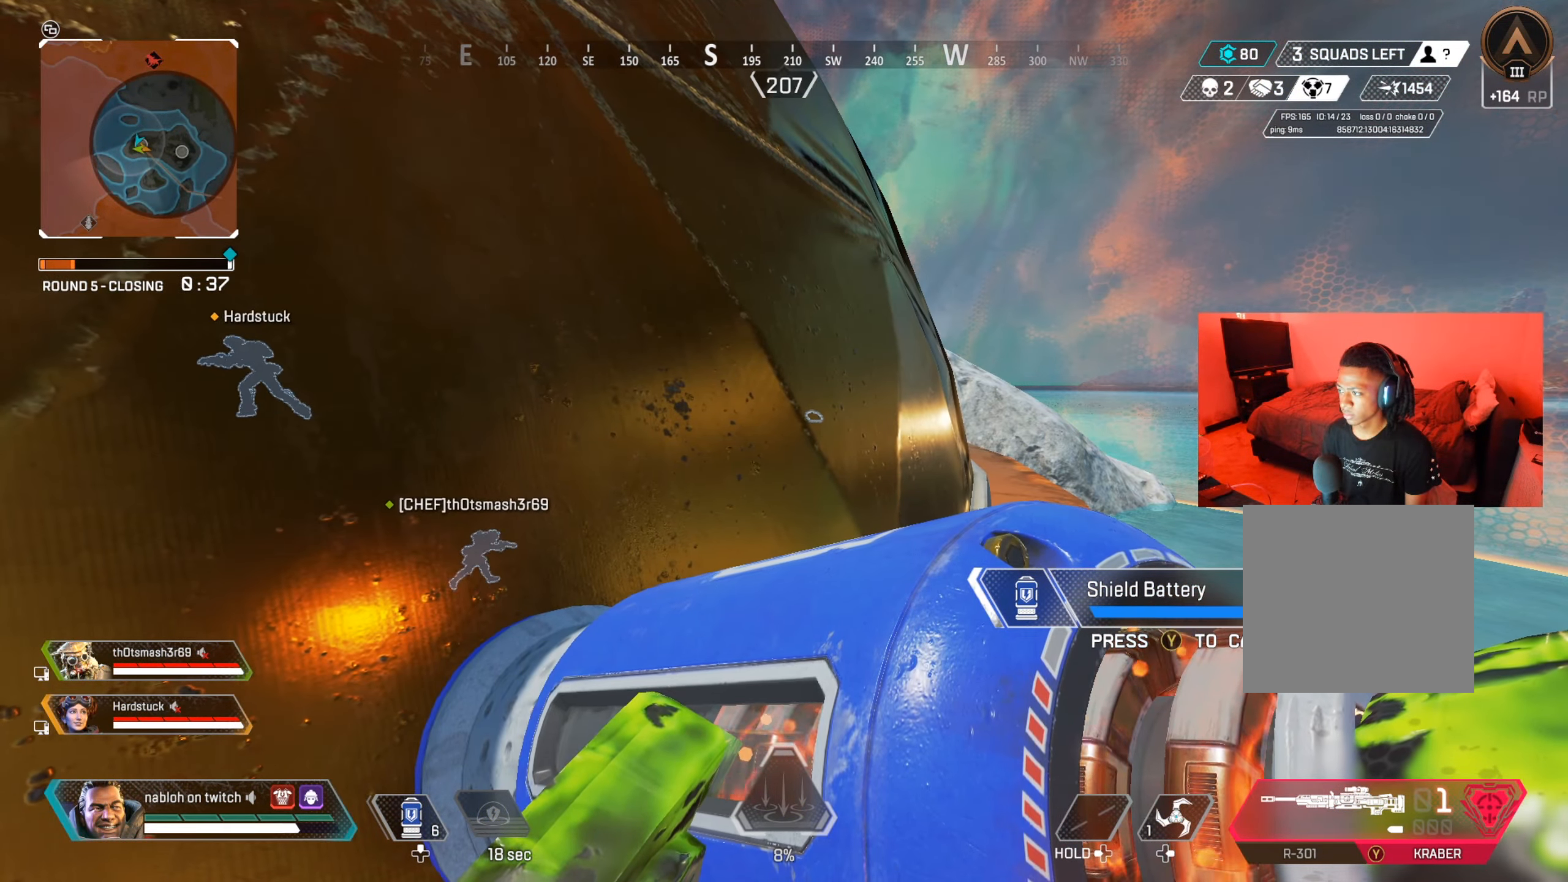
{"buttons": [], "left_stick": "right", "right_stick": "left", "events": [[299, "right_stick", "left"], [333, "left_stick", "right"]]}
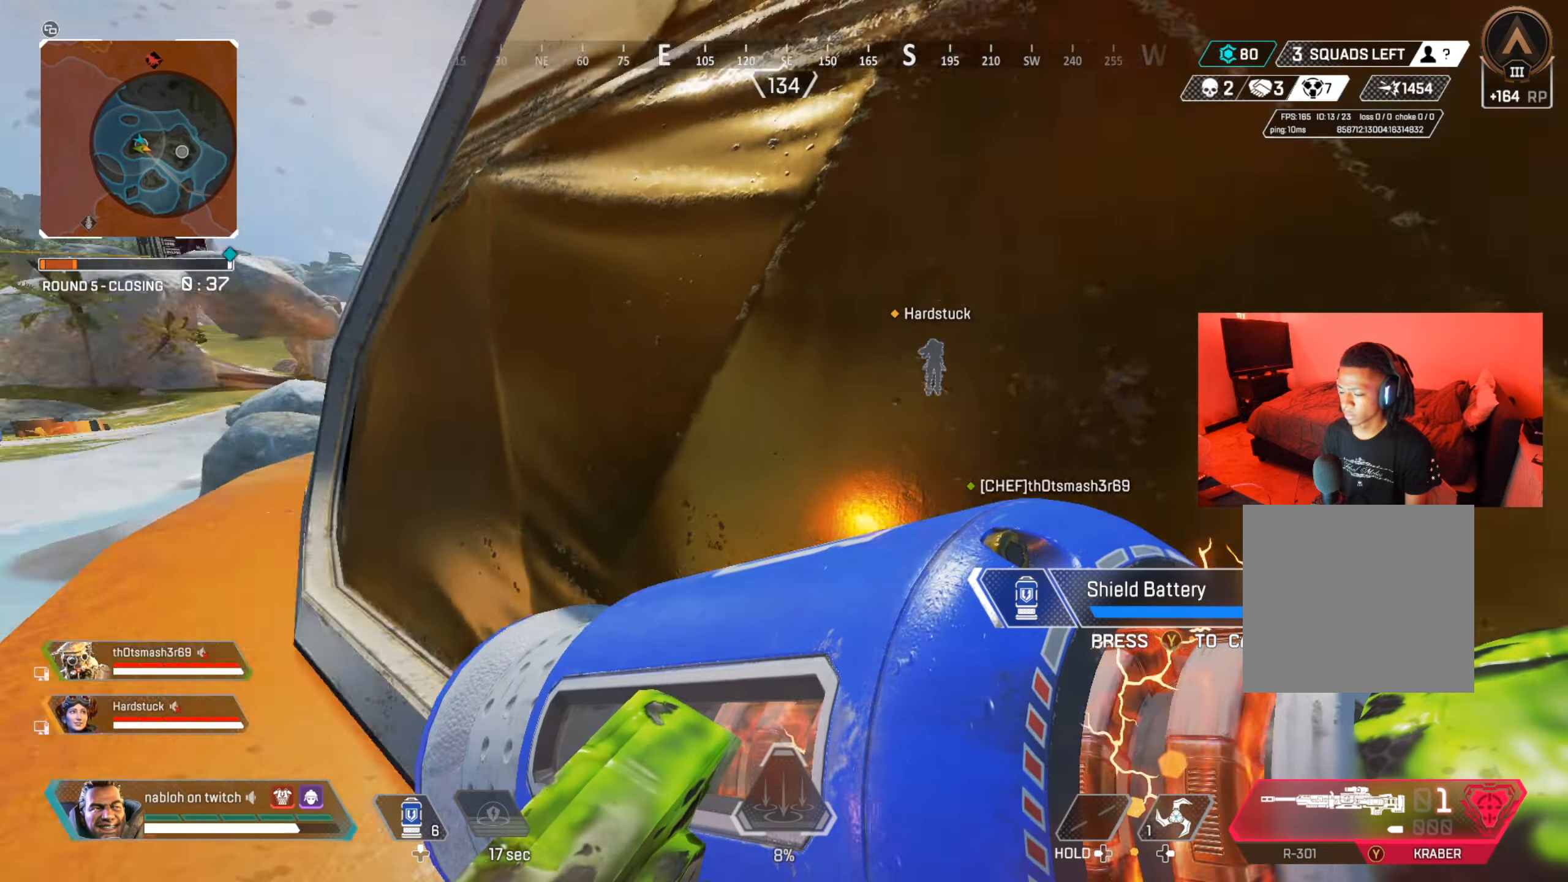
{"buttons": [], "left_stick": "center", "right_stick": "center", "events": [[34, "left_stick", "center"], [117, "right_stick", "center"], [201, "left_stick", "down-right"], [217, "right_stick", "left"], [334, "left_stick", "center"], [334, "right_stick", "center"], [417, "left_stick", "up"], [467, "left_stick", "center"]]}
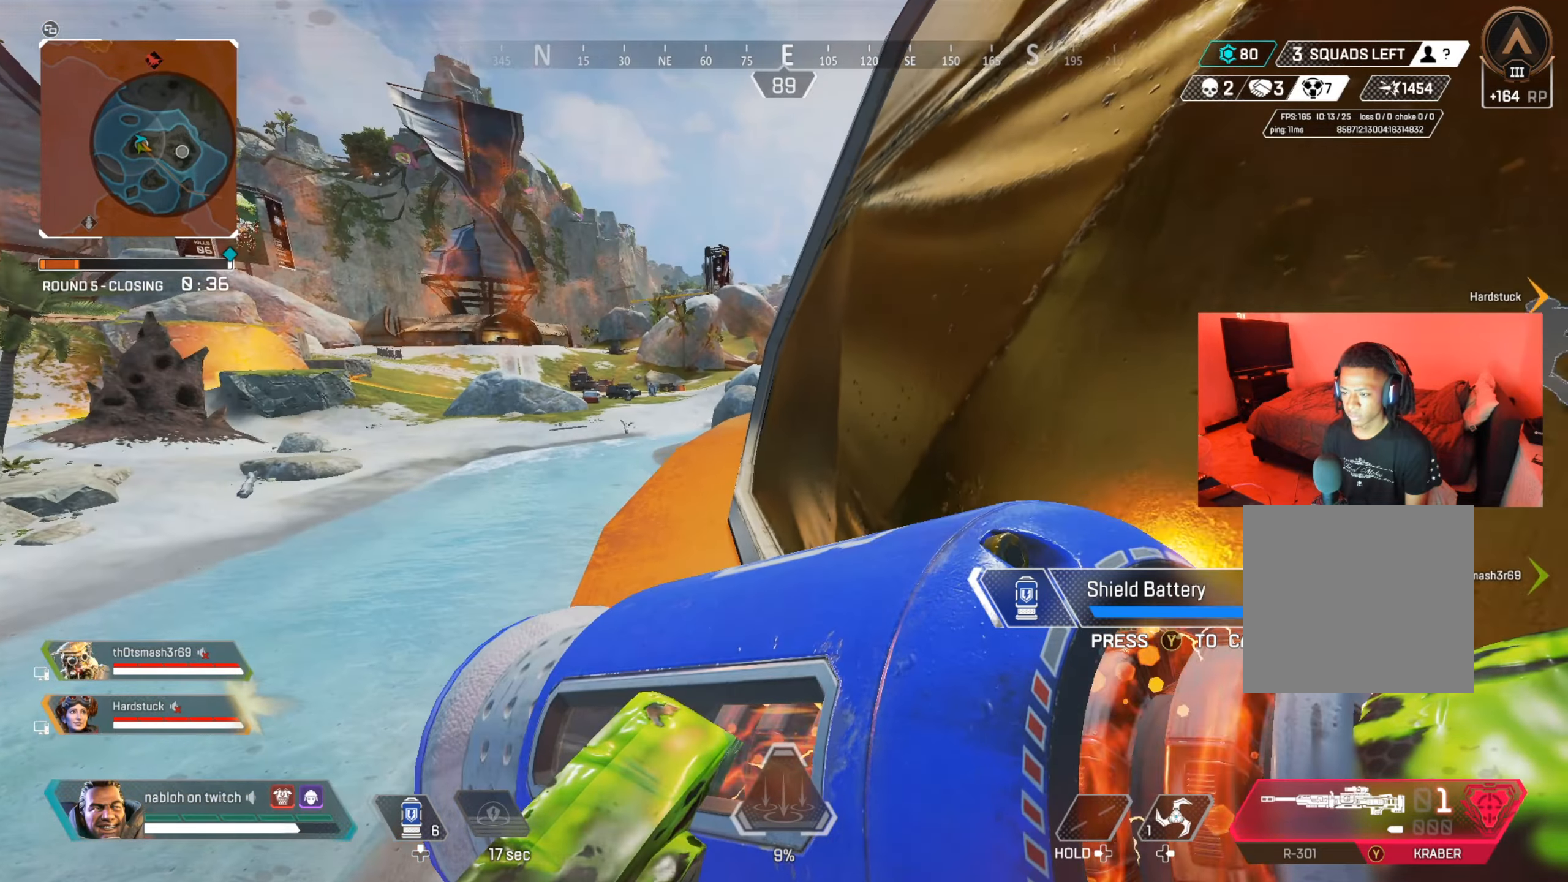
{"buttons": [], "left_stick": "up-right", "right_stick": "right", "events": [[100, "right_stick", "right"], [167, "left_stick", "up"], [200, "right_stick", "center"], [334, "left_stick", "center"], [334, "right_stick", "right"], [450, "left_stick", "right"], [500, "left_stick", "up-right"]]}
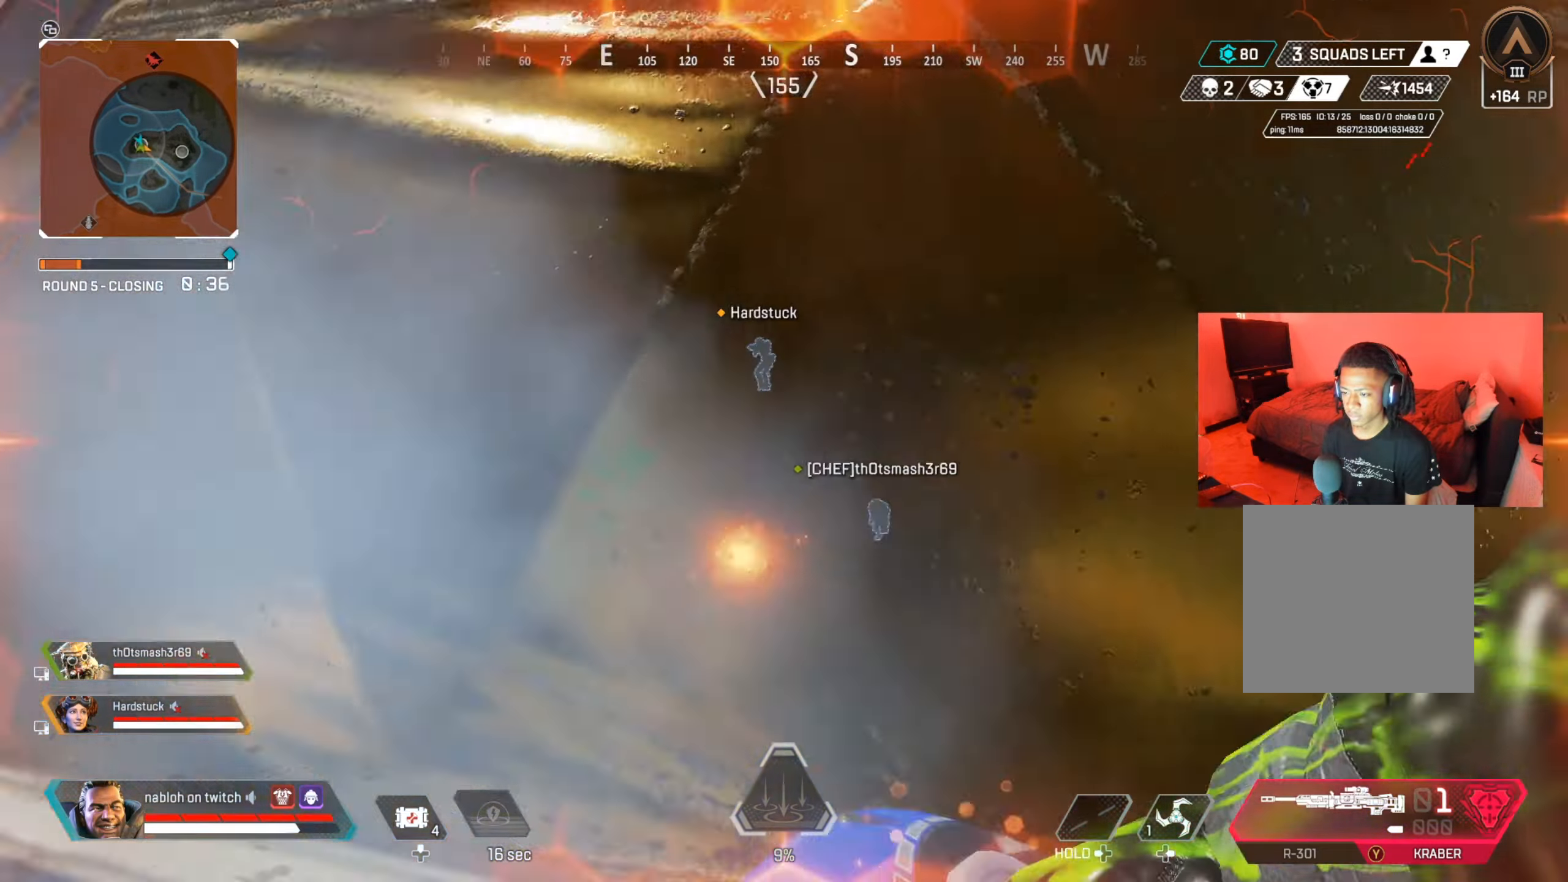
{"buttons": ["X"], "left_stick": "up", "right_stick": "center", "events": [[151, "left_stick", "up"], [184, "right_stick", "center"], [251, "X", "down"], [334, "X", "up"], [417, "X", "down"]]}
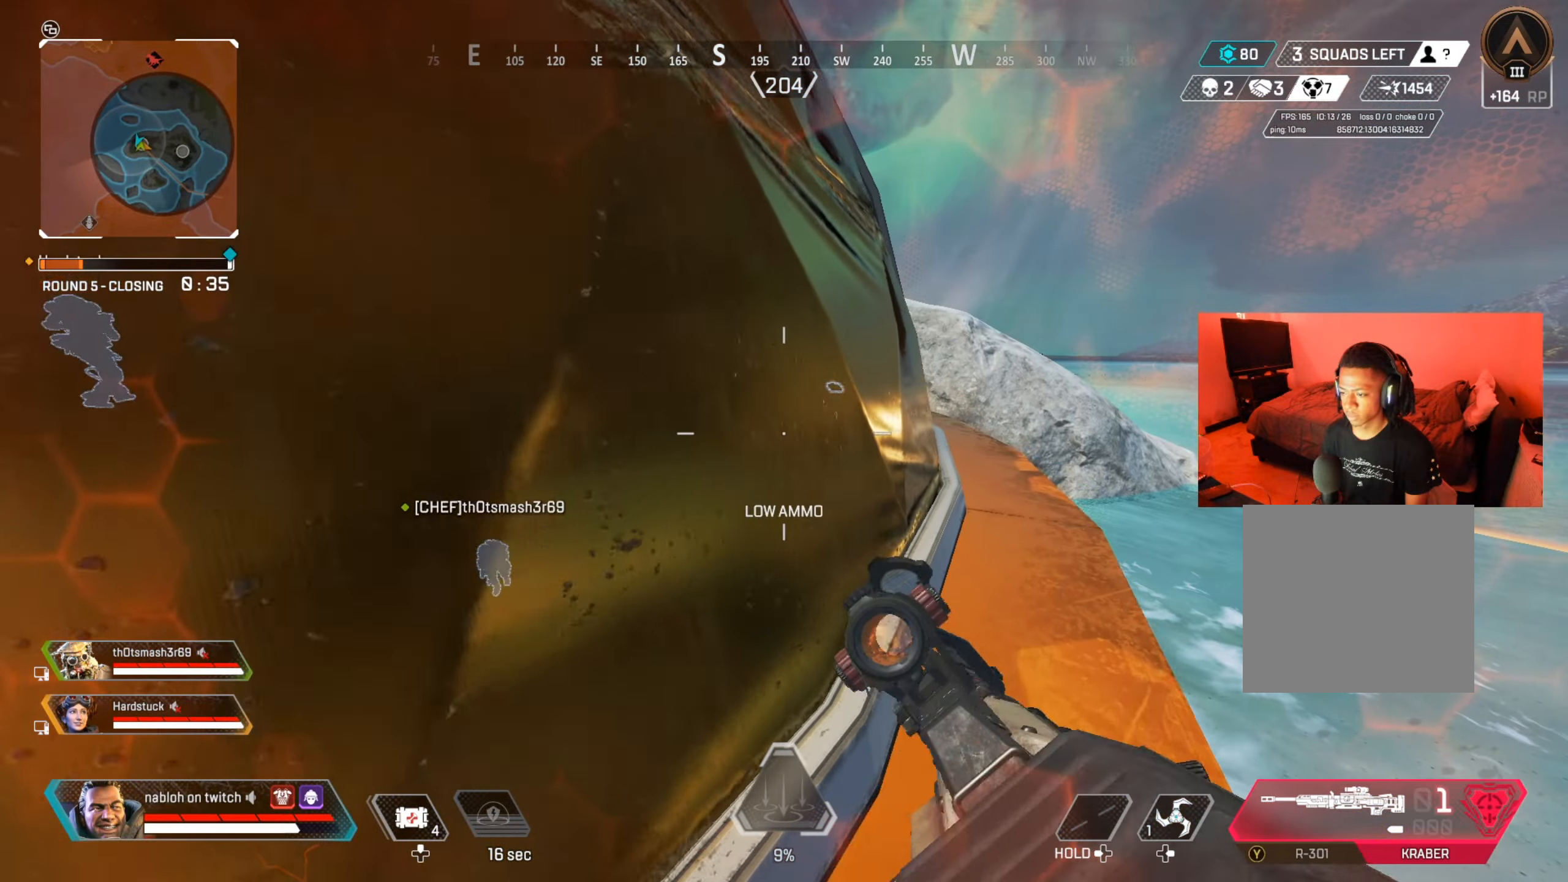
{"buttons": [], "left_stick": "up-left", "right_stick": "up-right", "events": [[17, "X", "up"], [117, "A", "down"], [217, "A", "up"], [217, "left_stick", "up-right"], [384, "left_stick", "up-left"], [450, "right_stick", "up-right"]]}
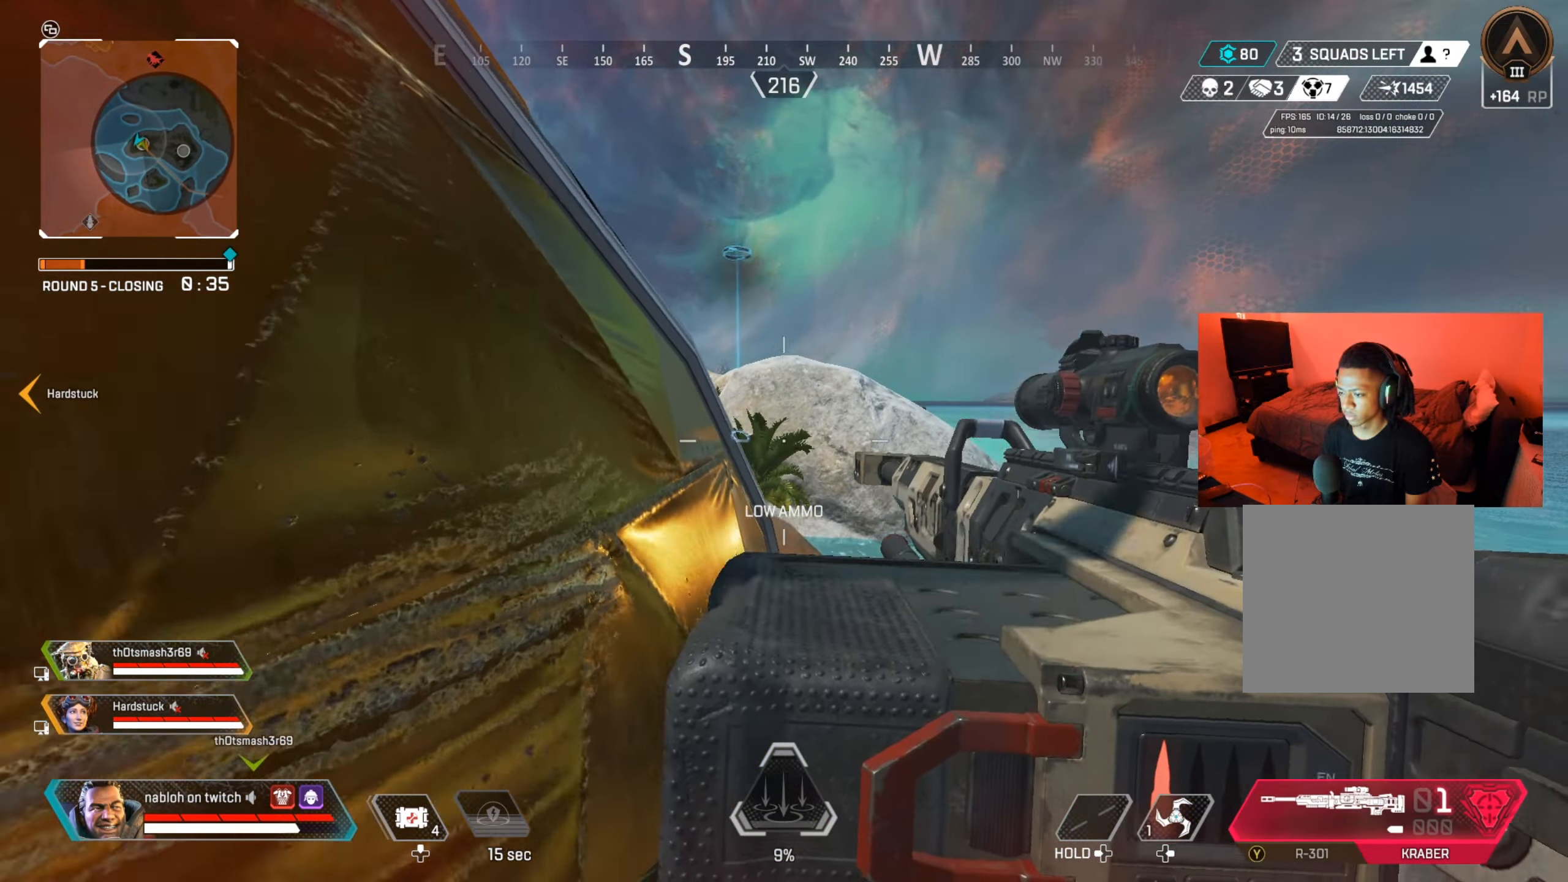
{"buttons": [], "left_stick": "center", "right_stick": "center", "events": [[17, "left_stick", "center"], [17, "right_stick", "center"], [201, "left_stick", "up-right"], [201, "right_stick", "right"], [267, "right_stick", "center"], [417, "left_stick", "center"]]}
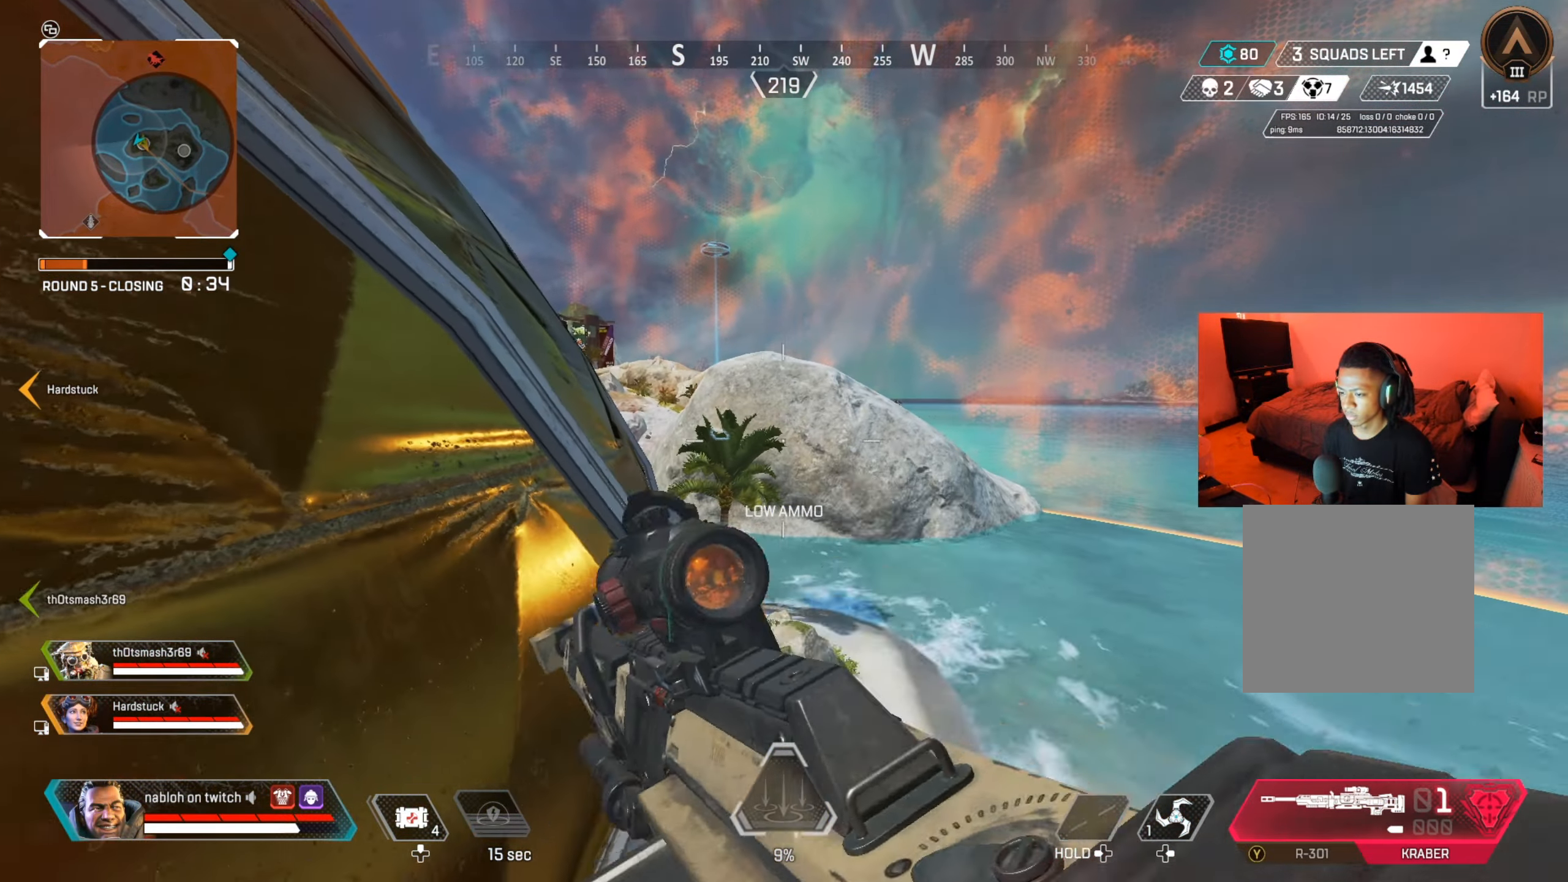
{"buttons": [], "left_stick": "down", "right_stick": "center", "events": [[50, "right_stick", "right"], [117, "left_stick", "down-left"], [150, "right_stick", "center"], [267, "left_stick", "center"], [384, "right_stick", "right"], [484, "right_stick", "center"], [500, "left_stick", "down"]]}
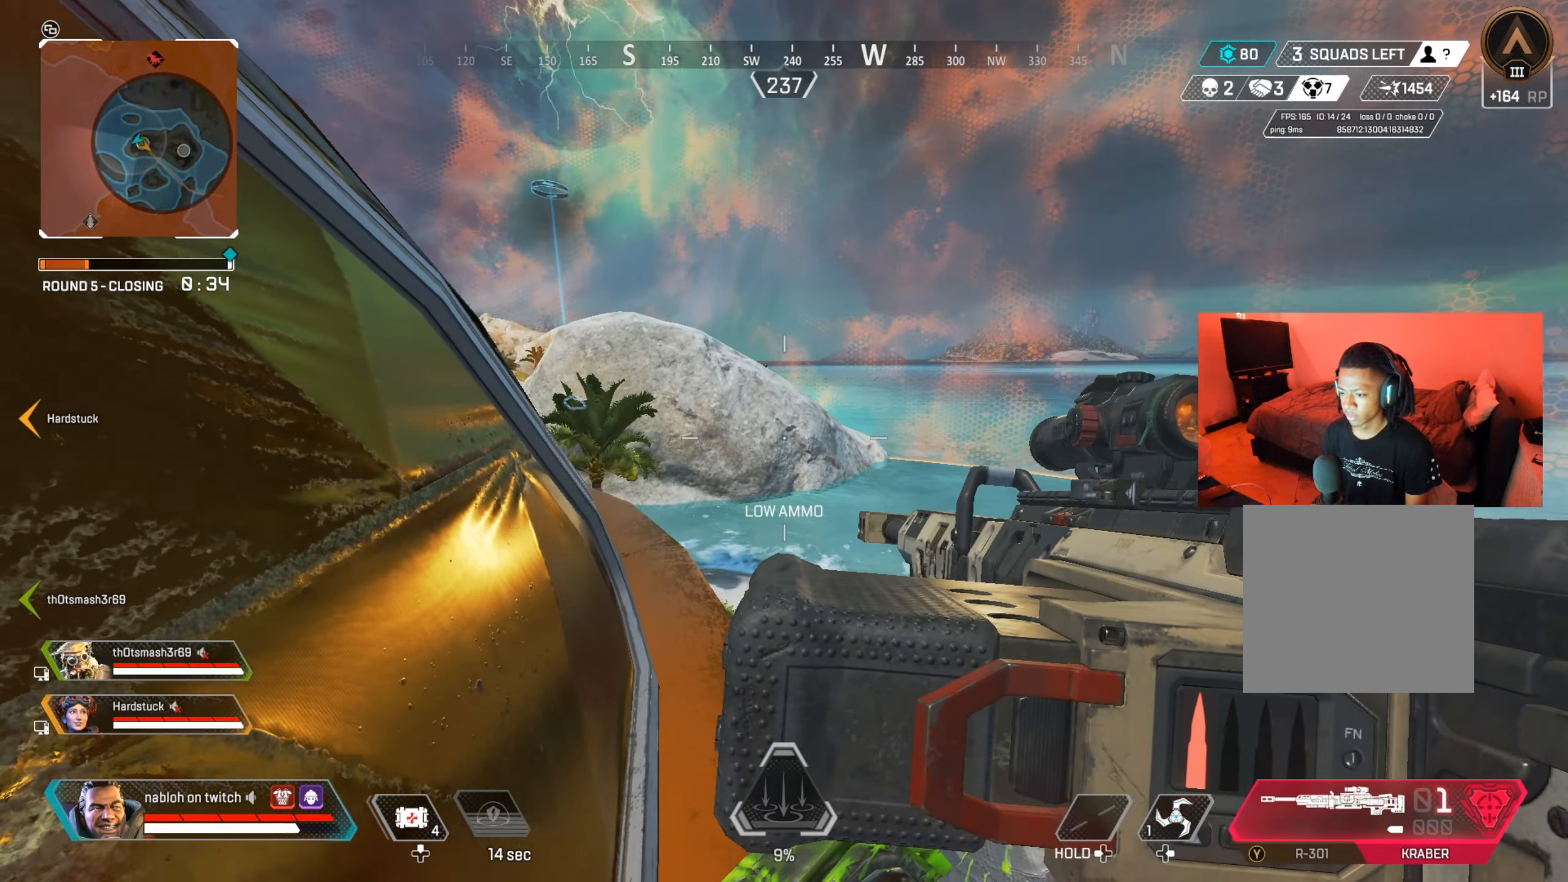
{"buttons": ["L2"], "left_stick": "down-left", "right_stick": "center", "events": [[67, "right_stick", "up"], [167, "right_stick", "center"], [267, "left_stick", "down-left"], [367, "right_stick", "down"], [434, "right_stick", "center"], [451, "L2", "down"]]}
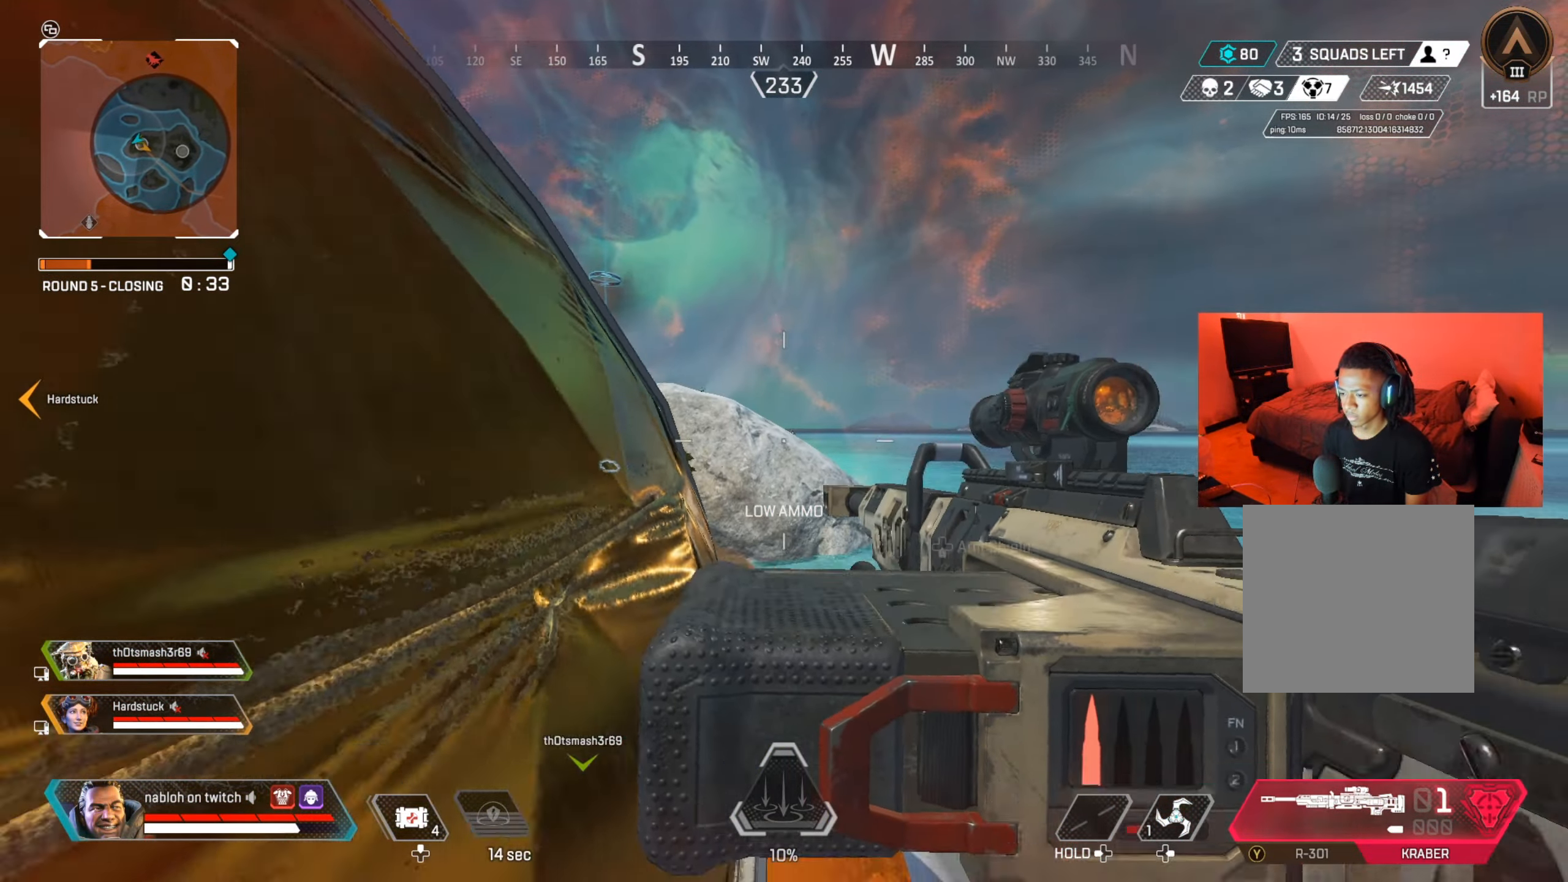
{"buttons": ["L2"], "left_stick": "down-left", "right_stick": "down", "events": [[250, "right_stick", "up"], [350, "right_stick", "center"], [467, "right_stick", "down"]]}
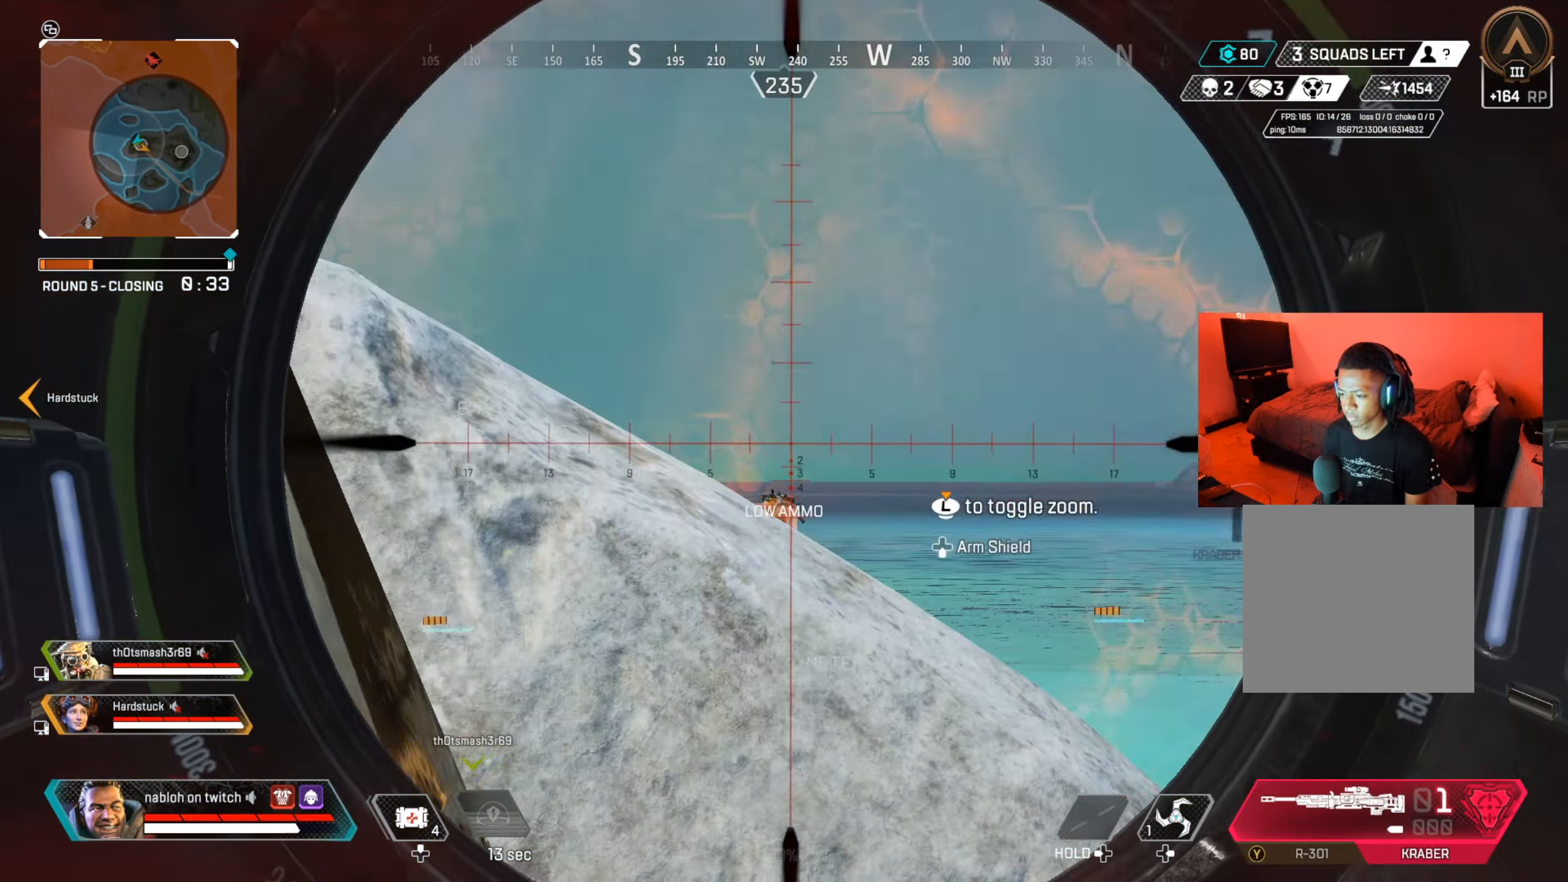
{"buttons": ["L2", "R2"], "left_stick": "center", "right_stick": "down-right", "events": [[184, "left_stick", "center"], [234, "right_stick", "down-right"], [467, "R2", "down"]]}
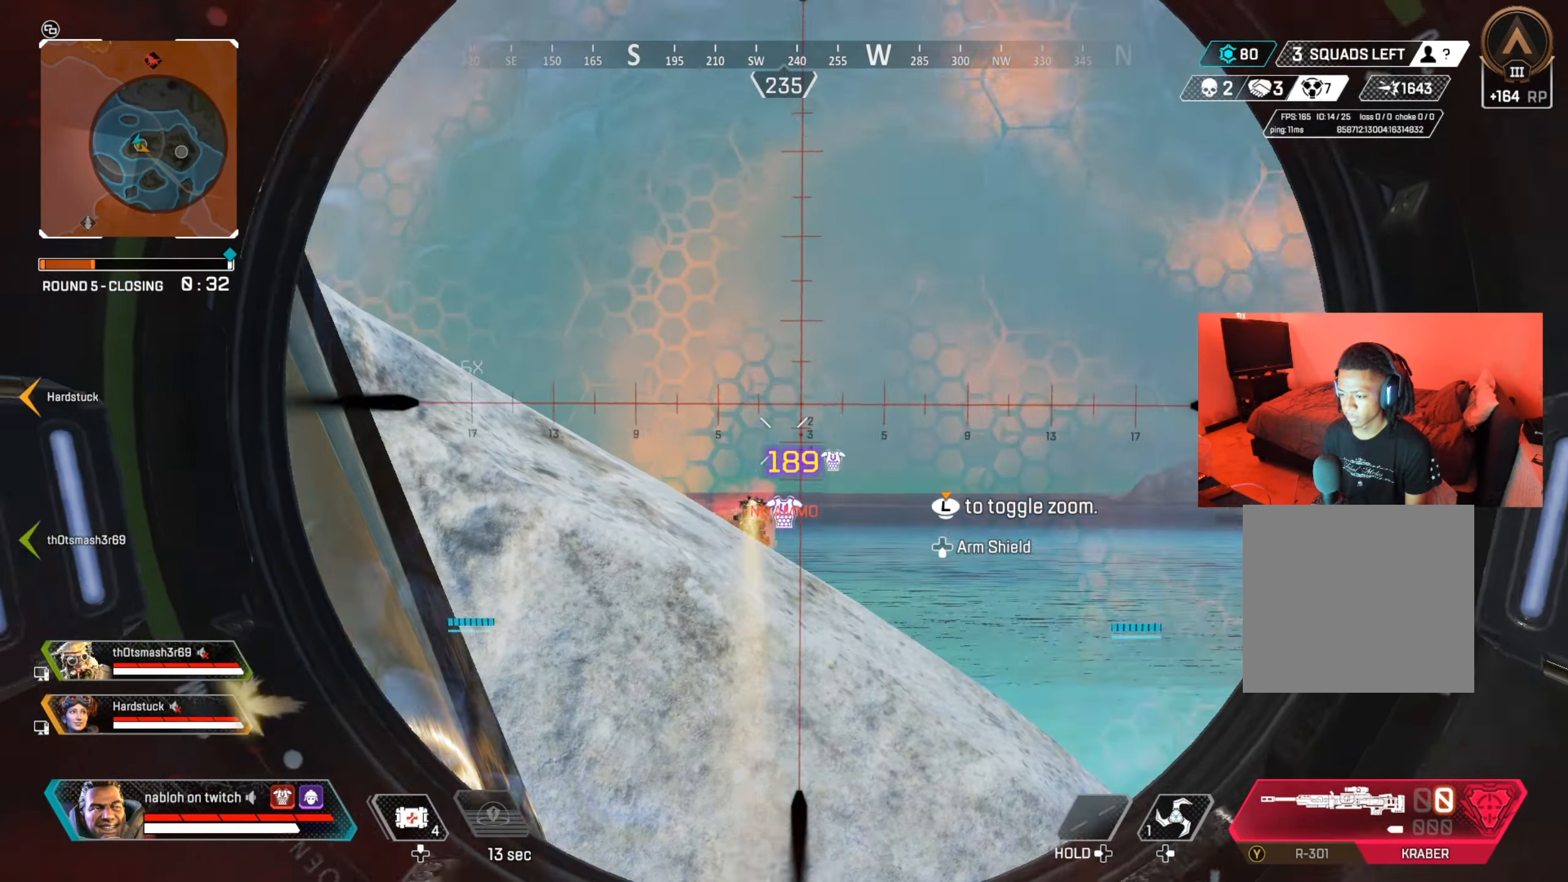
{"buttons": ["B"], "left_stick": "left", "right_stick": "center", "events": [[17, "right_stick", "down"], [50, "left_stick", "down"], [67, "R2", "up"], [100, "L2", "up"], [133, "right_stick", "center"], [183, "left_stick", "down-left"], [417, "B", "down"], [484, "left_stick", "left"]]}
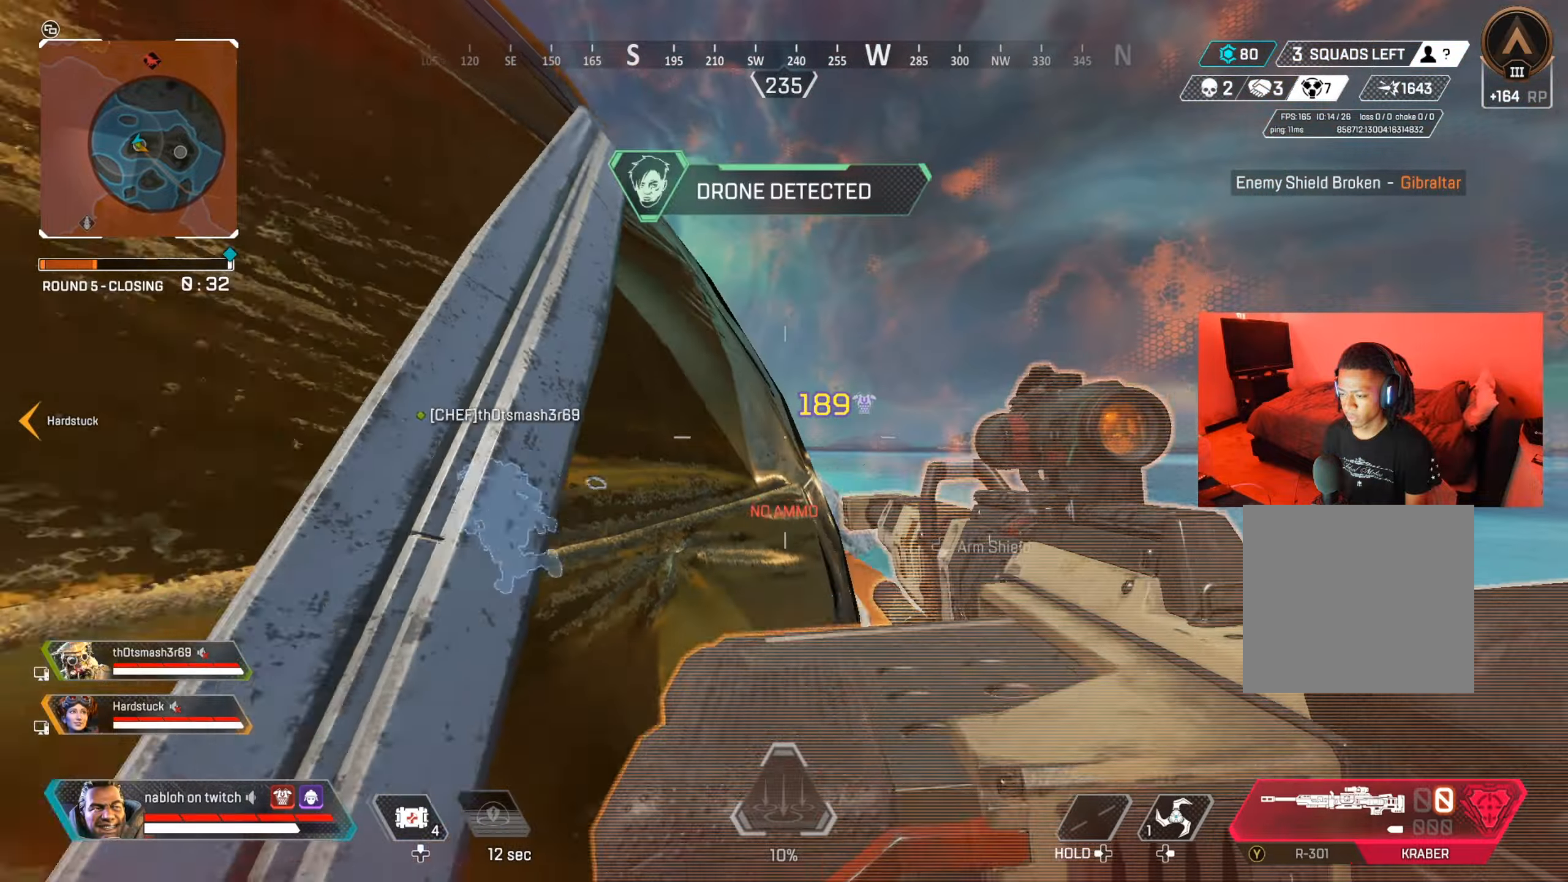
{"buttons": [], "left_stick": "up", "right_stick": "center", "events": [[16, "B", "up"], [83, "left_stick", "center"], [217, "left_stick", "left"], [283, "Y", "down"], [283, "left_stick", "center"], [350, "Y", "up"], [417, "left_stick", "up"]]}
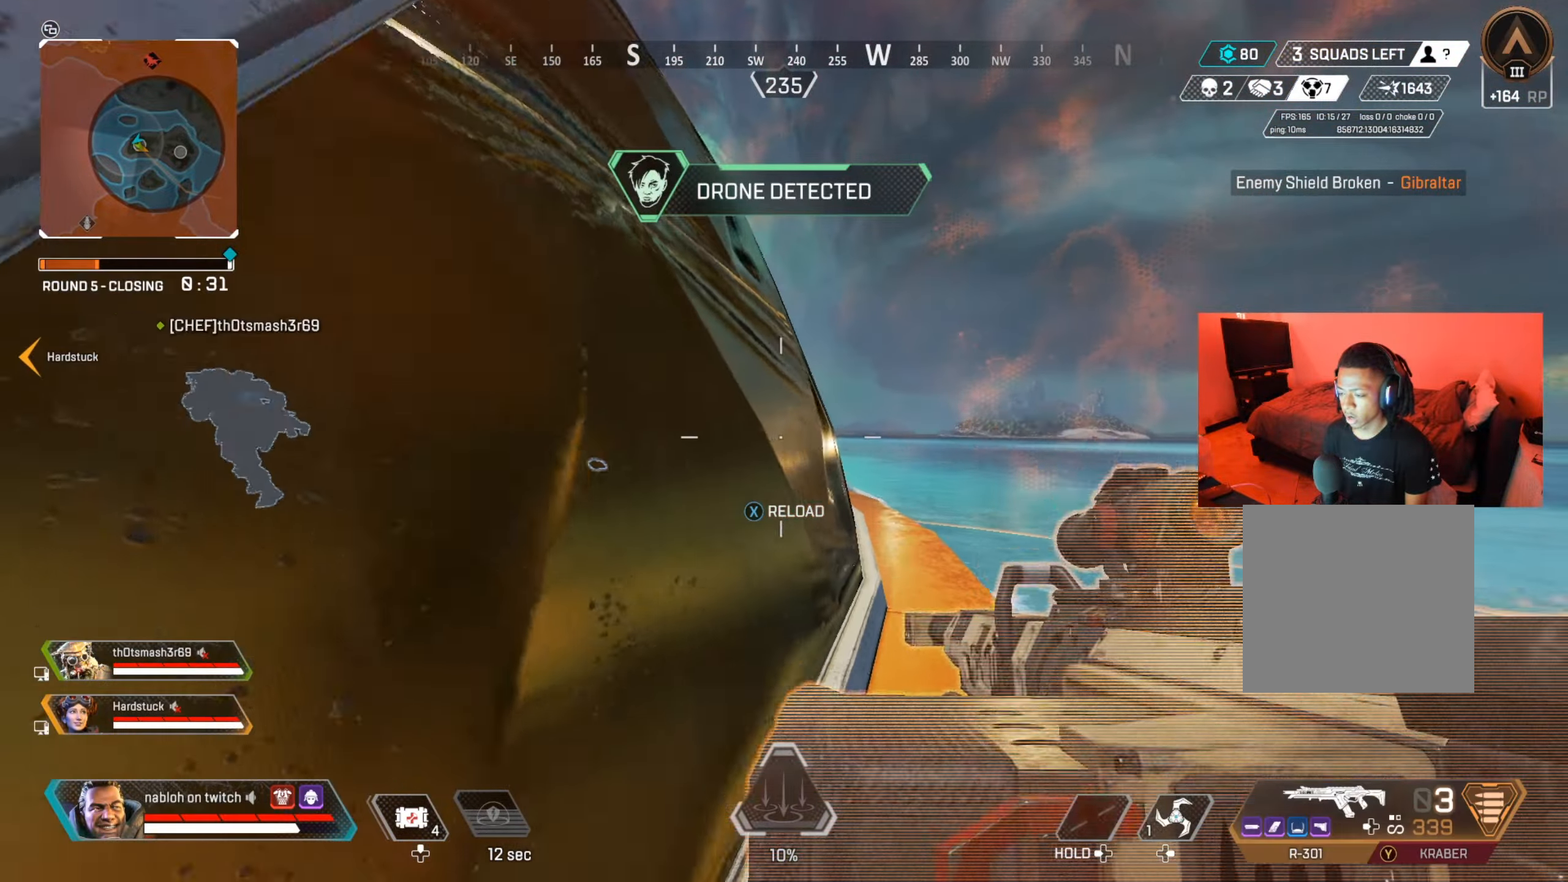
{"buttons": [], "left_stick": "left", "right_stick": "center", "events": [[234, "A", "down"], [334, "A", "up"], [401, "left_stick", "right"], [467, "left_stick", "left"]]}
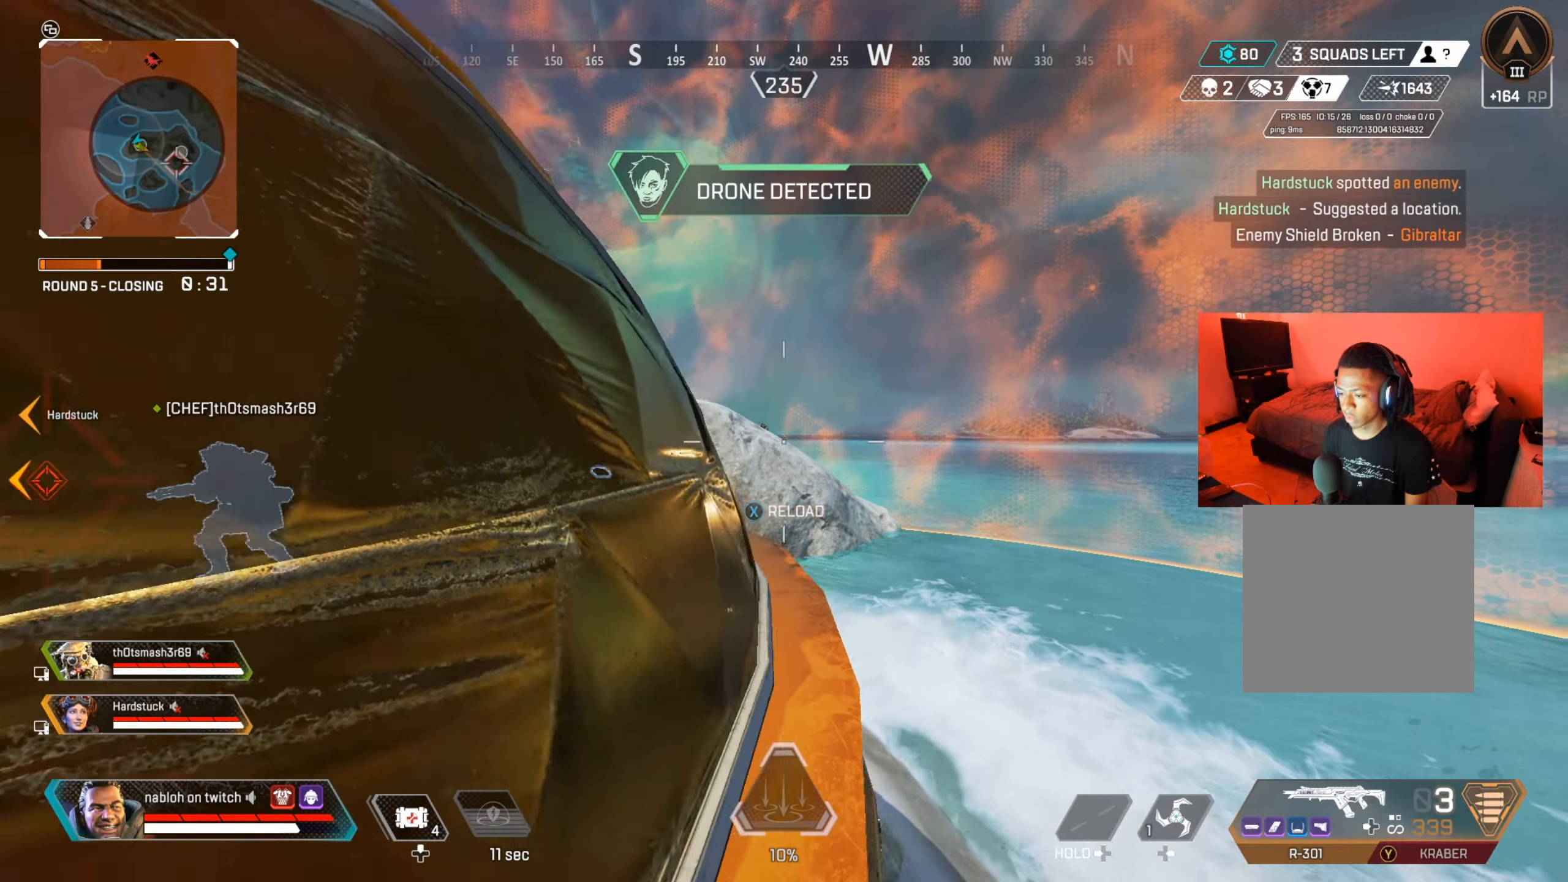
{"buttons": ["L2"], "left_stick": "up", "right_stick": "up", "events": [[150, "right_stick", "left"], [217, "right_stick", "center"], [233, "L2", "down"], [267, "left_stick", "up"], [333, "right_stick", "left"], [467, "right_stick", "up"]]}
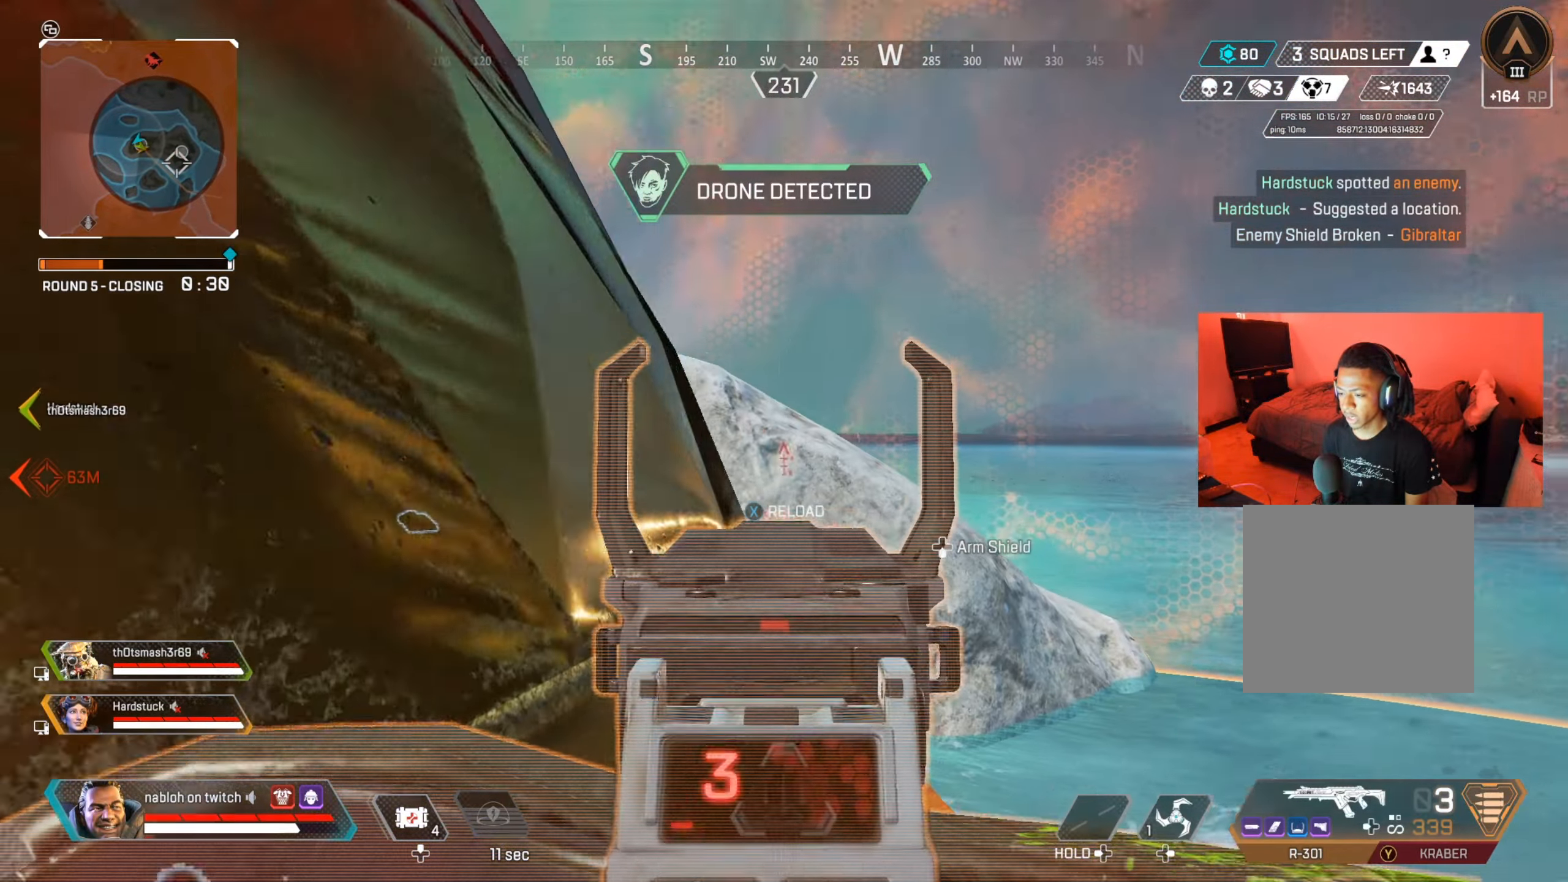
{"buttons": ["L2"], "left_stick": "up", "right_stick": "up-left", "events": [[117, "left_stick", "up-right"], [167, "right_stick", "center"], [267, "left_stick", "up"], [267, "right_stick", "up"], [451, "right_stick", "left"], [501, "right_stick", "up-left"]]}